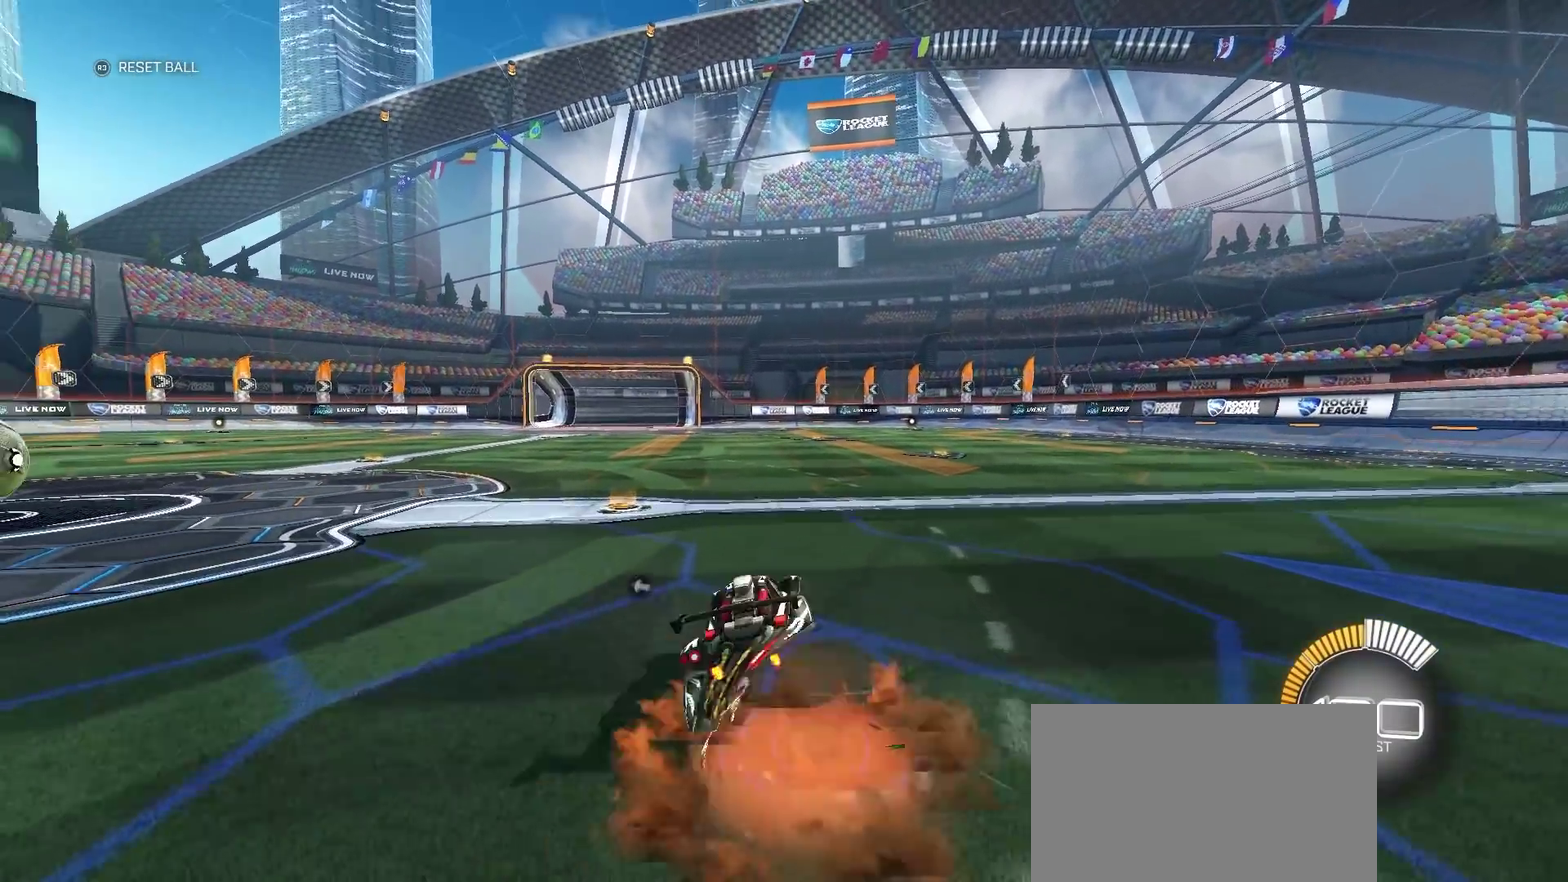
Gameplay with a controller (PlayStation layout); each line is a JSON object with the inputs held at the frame after it. "events" lists button and stick changes between this image and that frame as [ms after this image, input, new state], when the widget could be followed in between. Not read: L1 R1.
{"buttons": [], "left_stick": "right", "right_stick": "center", "events": [[200, "left_stick", "down-left"], [267, "left_stick", "center"], [500, "left_stick", "right"]]}
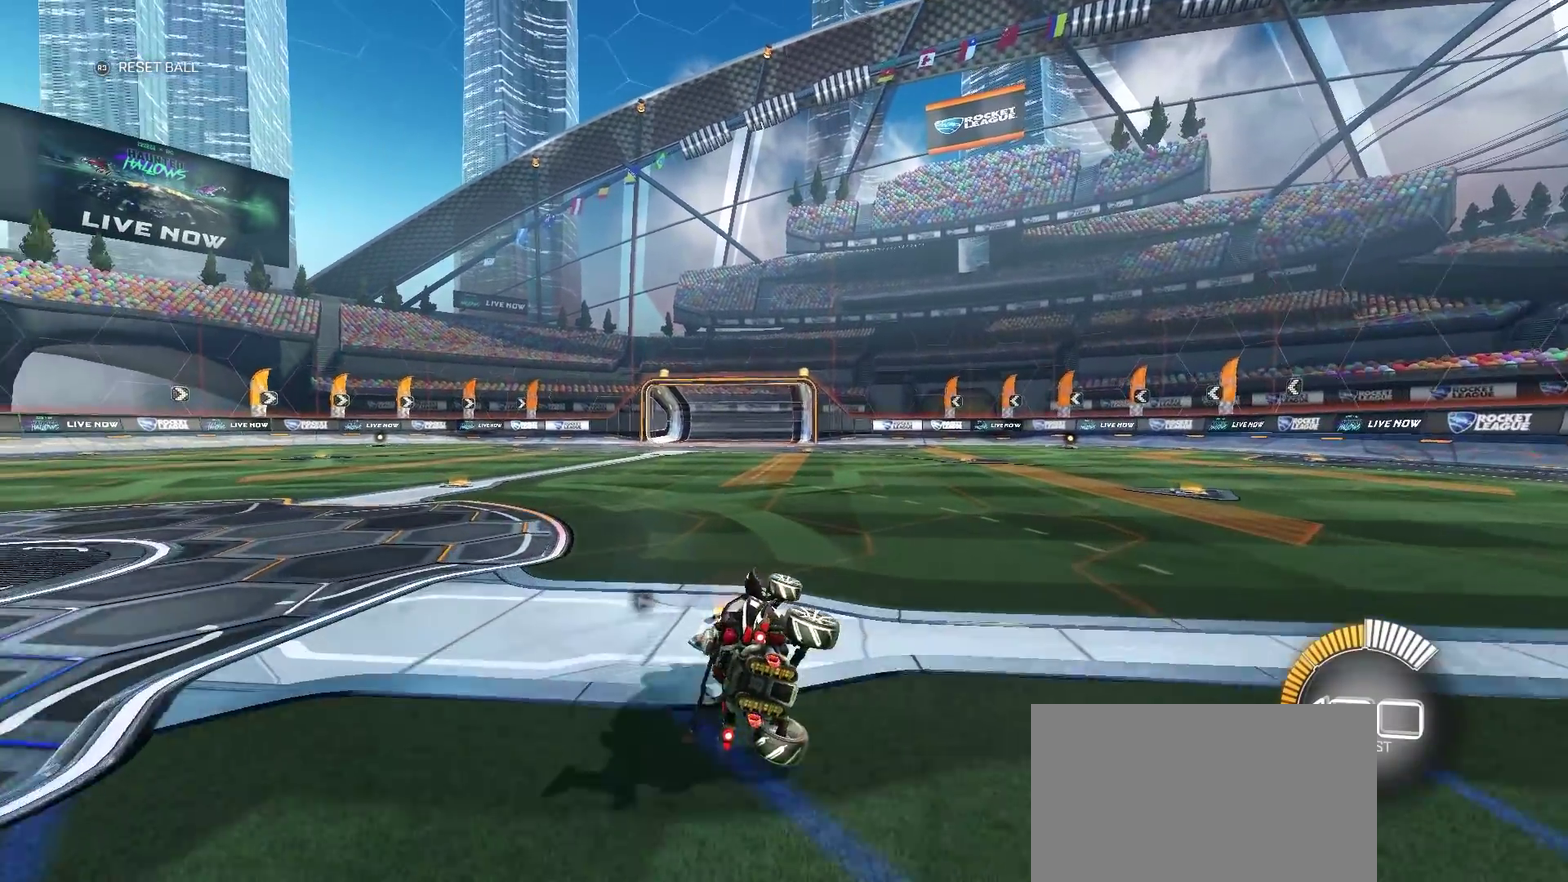
{"buttons": [], "left_stick": "center", "right_stick": "center", "events": [[100, "CROSS", "down"], [150, "CROSS", "up"], [217, "CROSS", "down"], [267, "CROSS", "up"], [317, "left_stick", "center"]]}
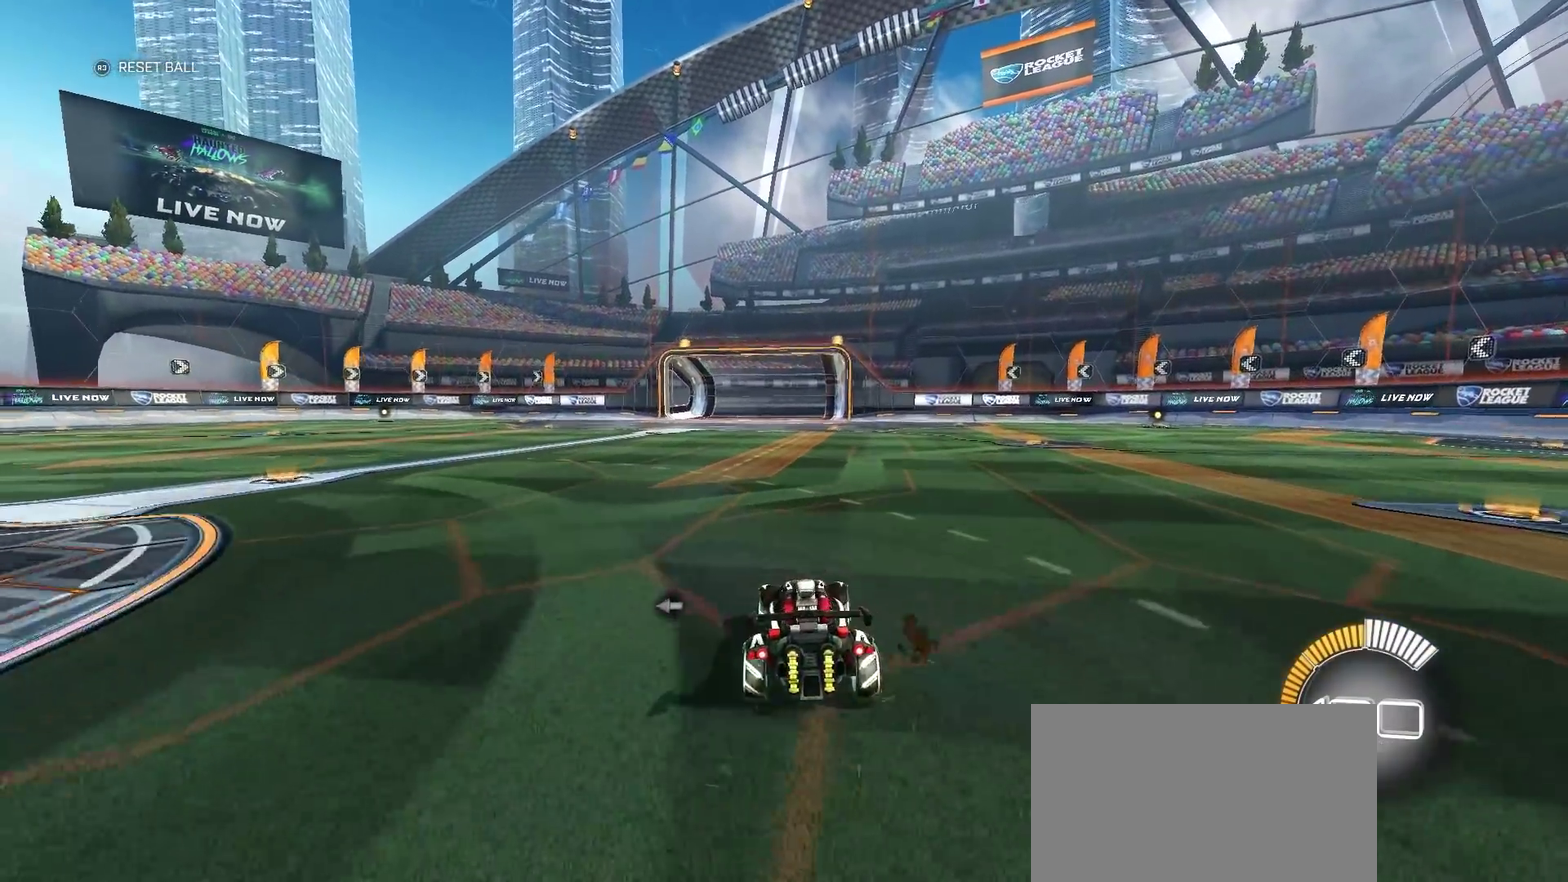
{"buttons": ["L2"], "left_stick": "down-left", "right_stick": "center", "events": [[300, "L2", "down"], [350, "left_stick", "down-left"]]}
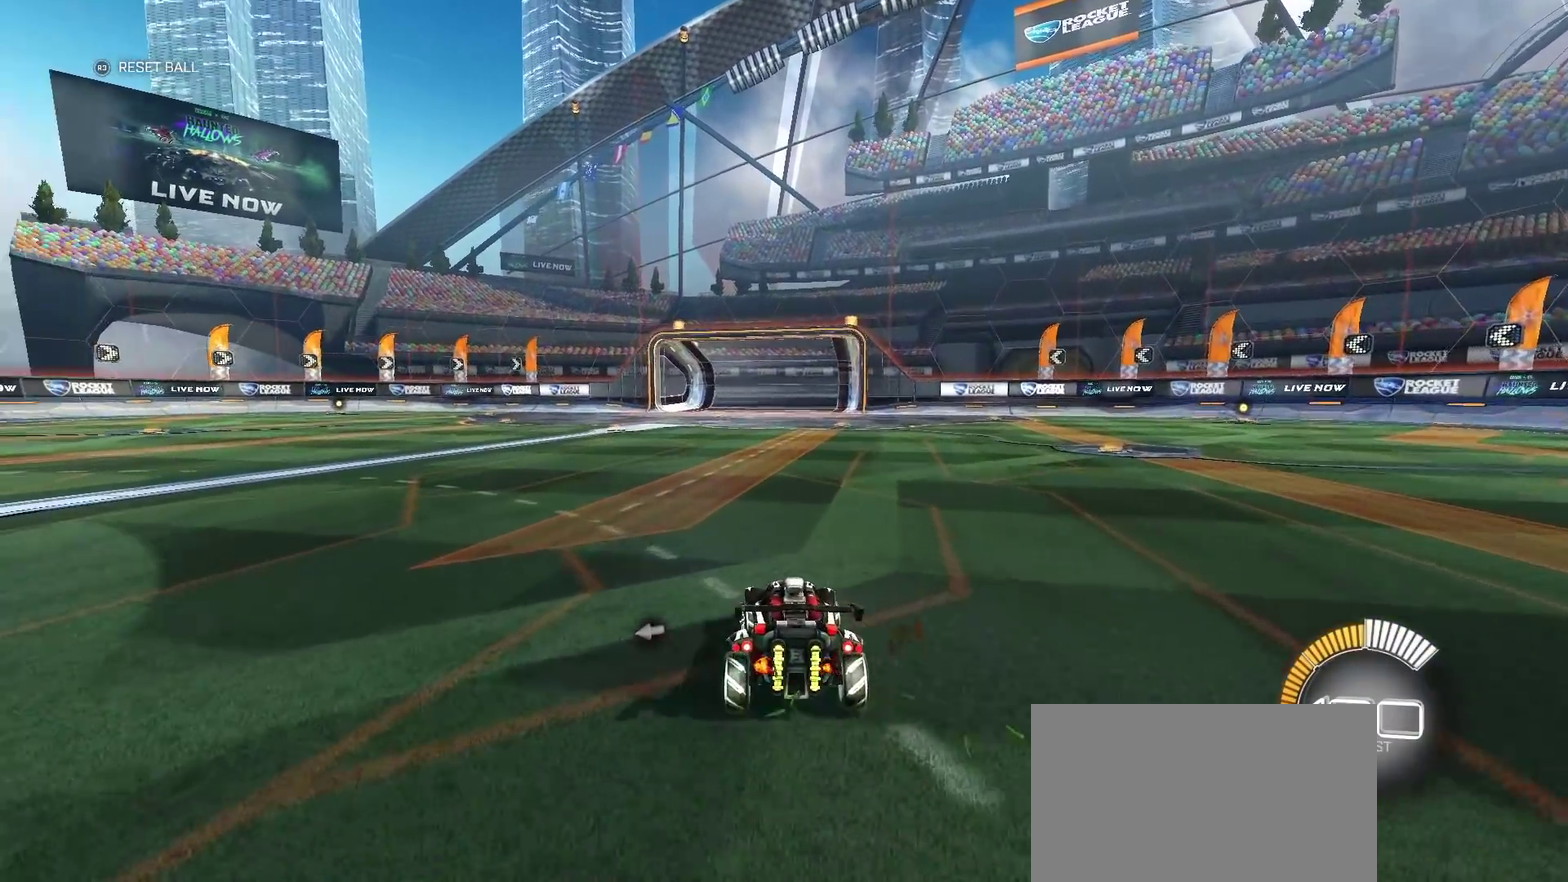
{"buttons": ["L2"], "left_stick": "down-left", "right_stick": "center", "events": [[33, "left_stick", "center"], [250, "left_stick", "down-left"]]}
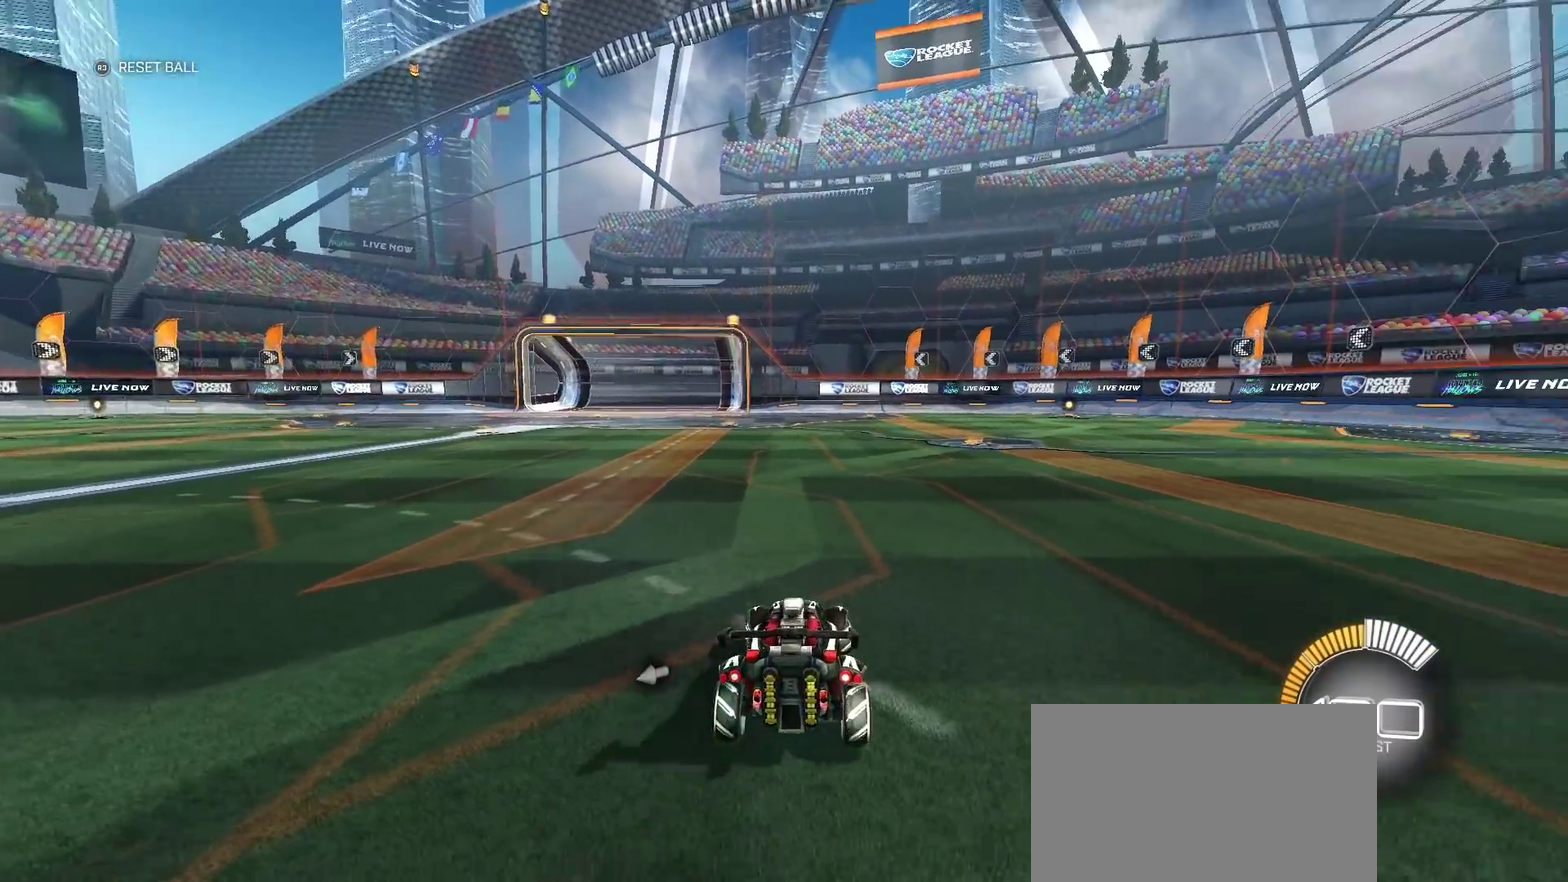
{"buttons": ["L2"], "left_stick": "center", "right_stick": "center", "events": [[17, "left_stick", "center"]]}
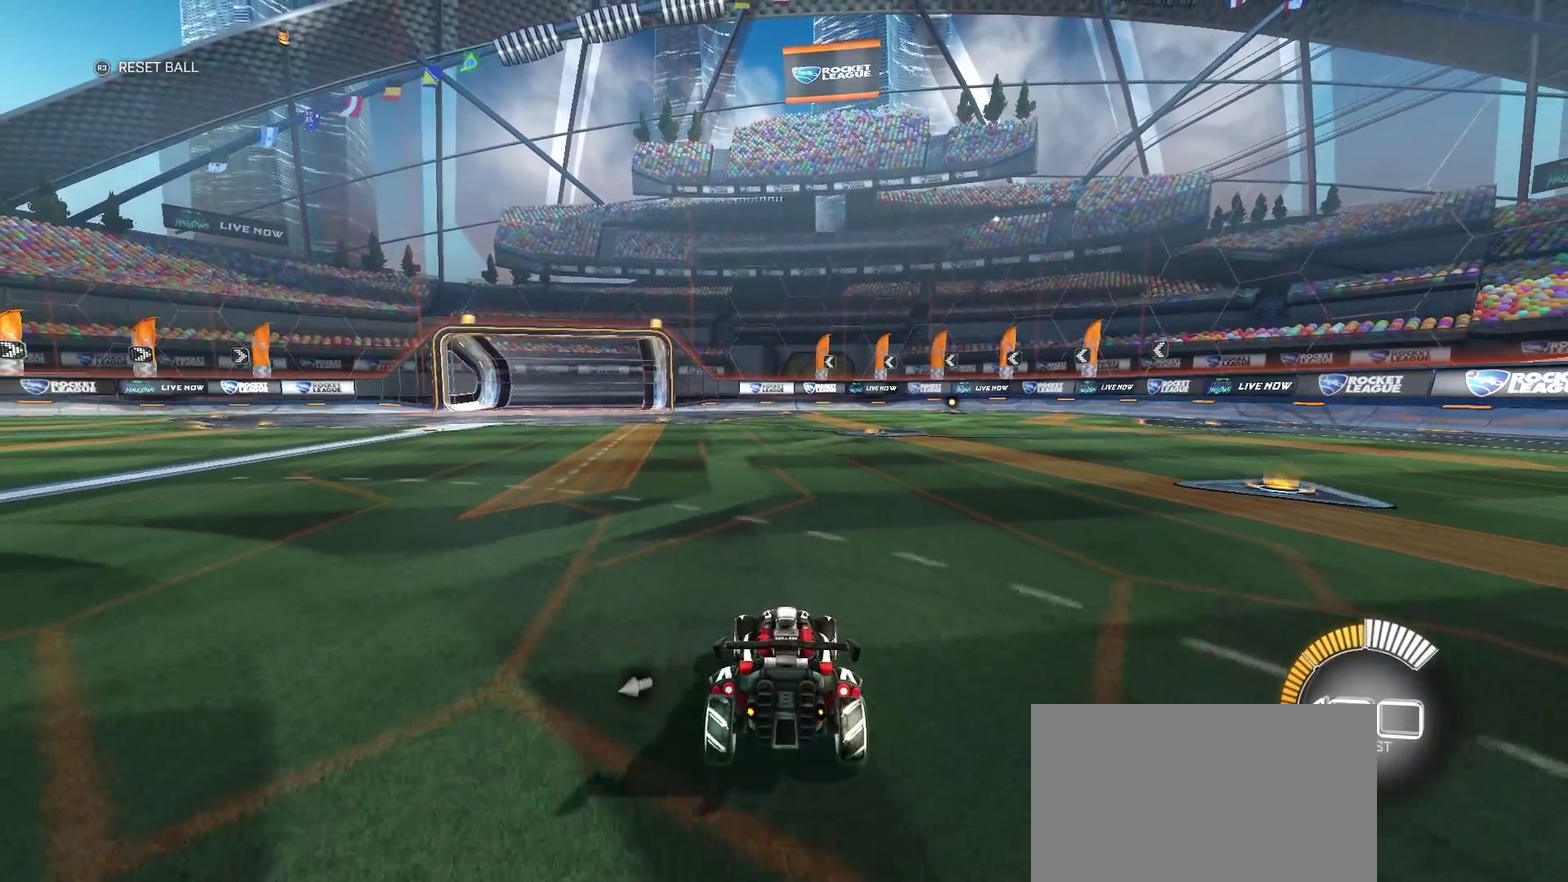
{"buttons": ["L2"], "left_stick": "down-right", "right_stick": "center", "events": [[267, "left_stick", "down"], [333, "left_stick", "down-left"], [467, "left_stick", "down-right"]]}
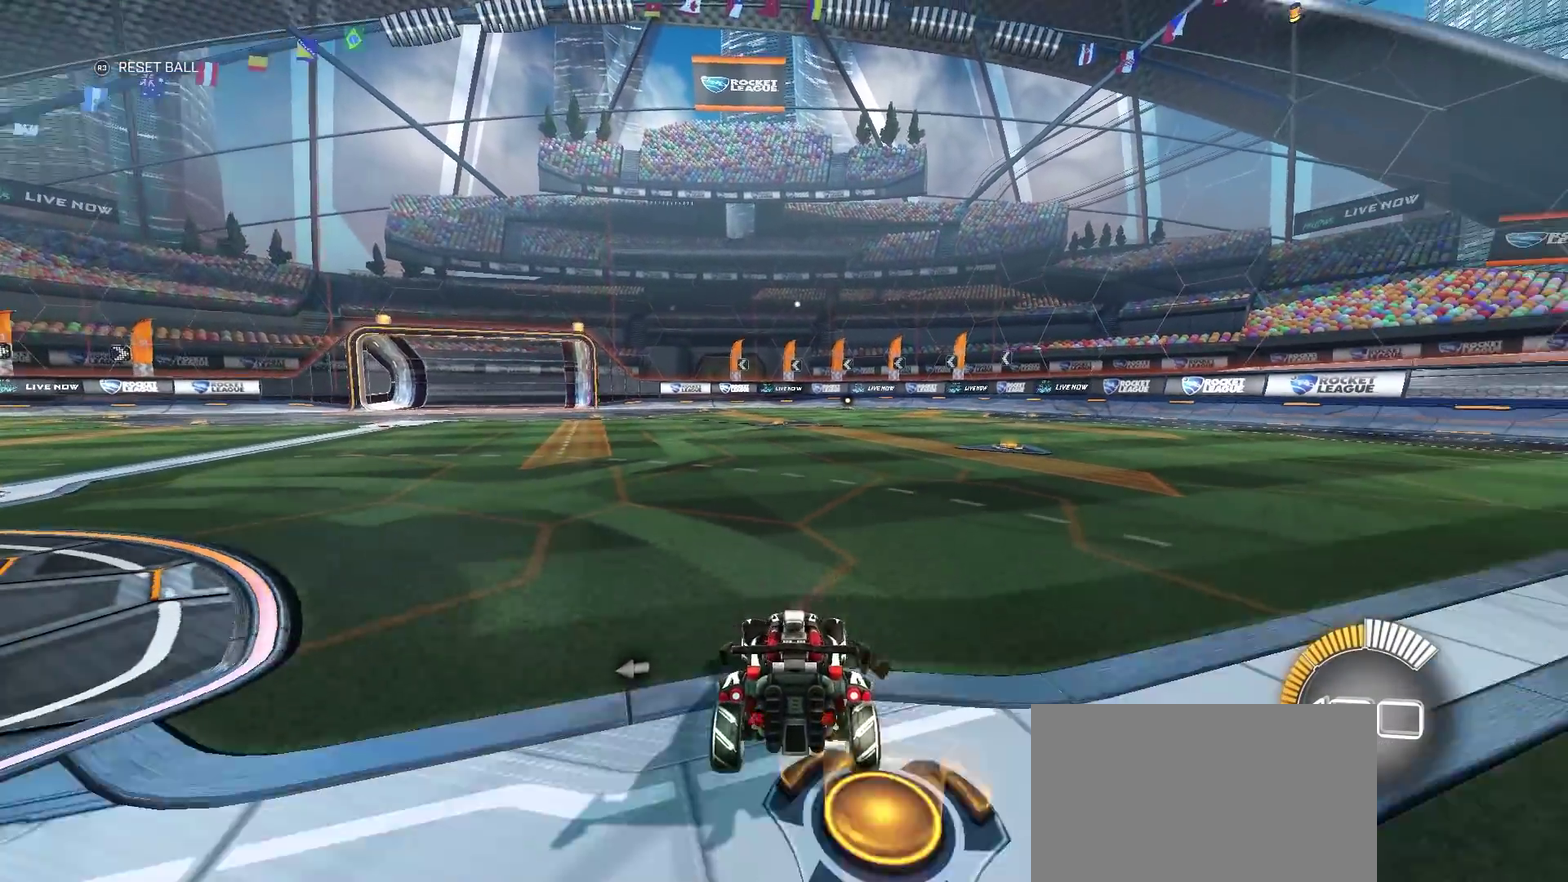
{"buttons": ["R2"], "left_stick": "right", "right_stick": "center", "events": [[217, "left_stick", "center"], [233, "R2", "down"], [283, "L2", "up"], [483, "left_stick", "right"]]}
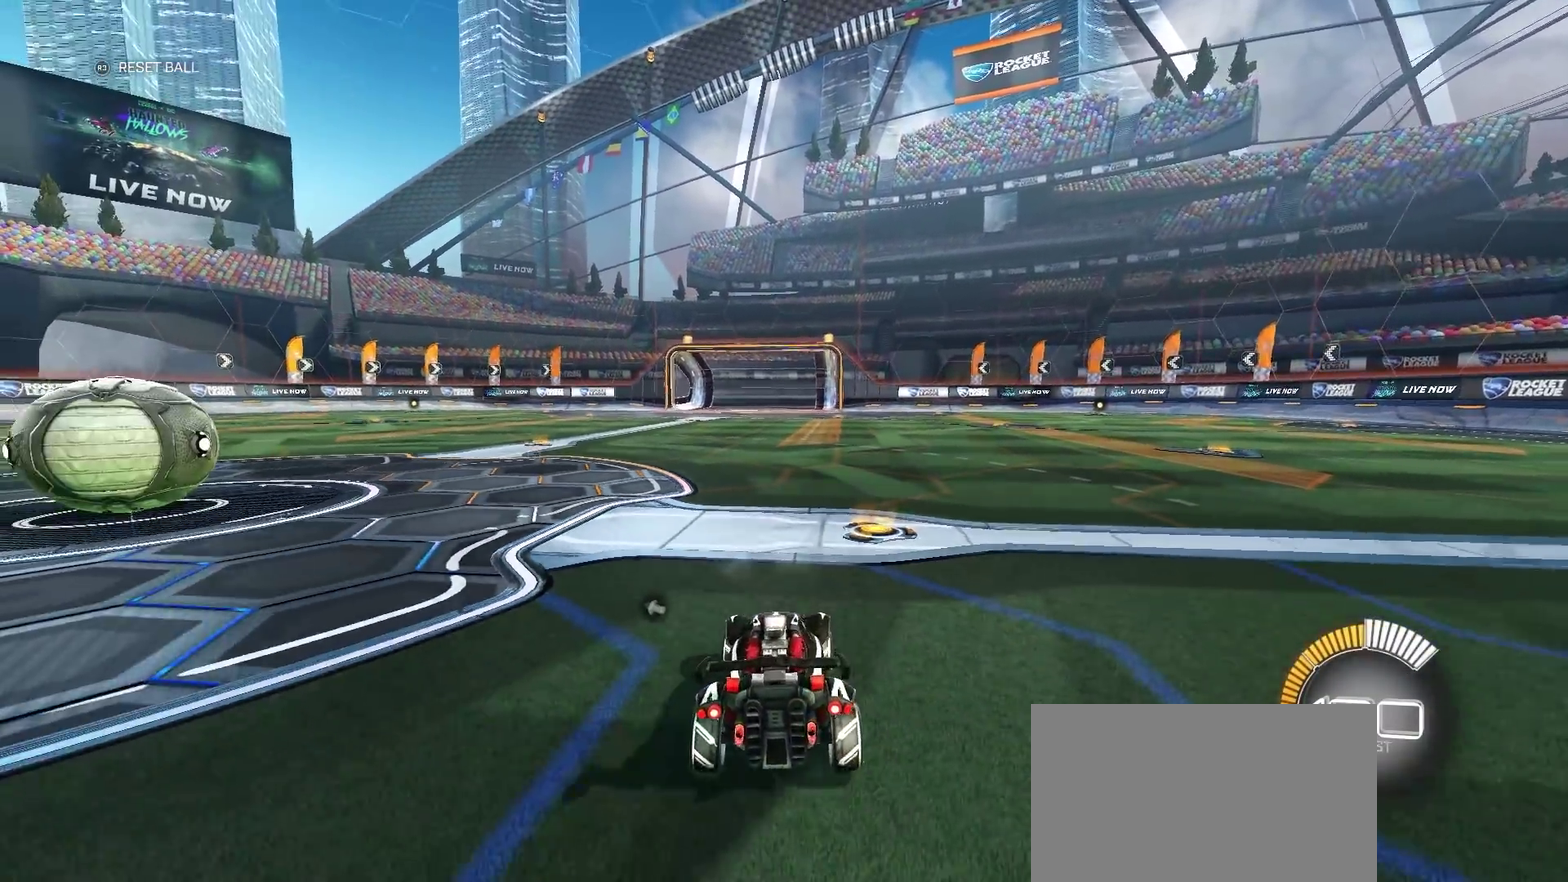
{"buttons": ["CROSS"], "left_stick": "center", "right_stick": "center", "events": [[217, "left_stick", "center"], [317, "R2", "up"], [450, "CROSS", "down"]]}
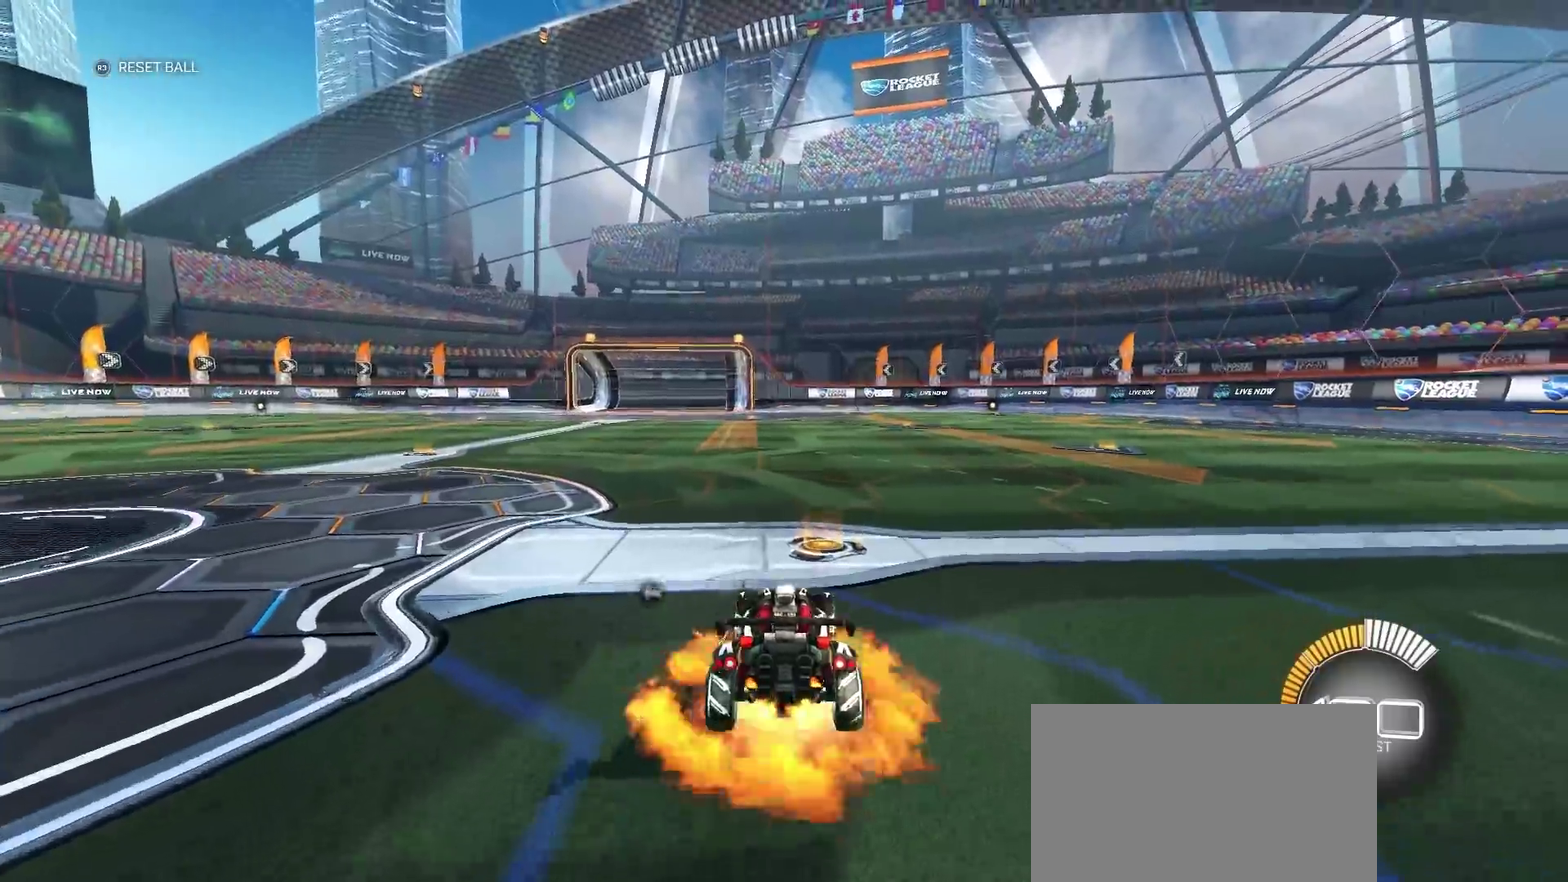
{"buttons": [], "left_stick": "center", "right_stick": "center", "events": [[17, "CROSS", "up"], [50, "left_stick", "up"], [117, "CIRCLE", "down"], [133, "left_stick", "center"], [200, "CIRCLE", "up"], [367, "left_stick", "down-right"], [467, "left_stick", "center"]]}
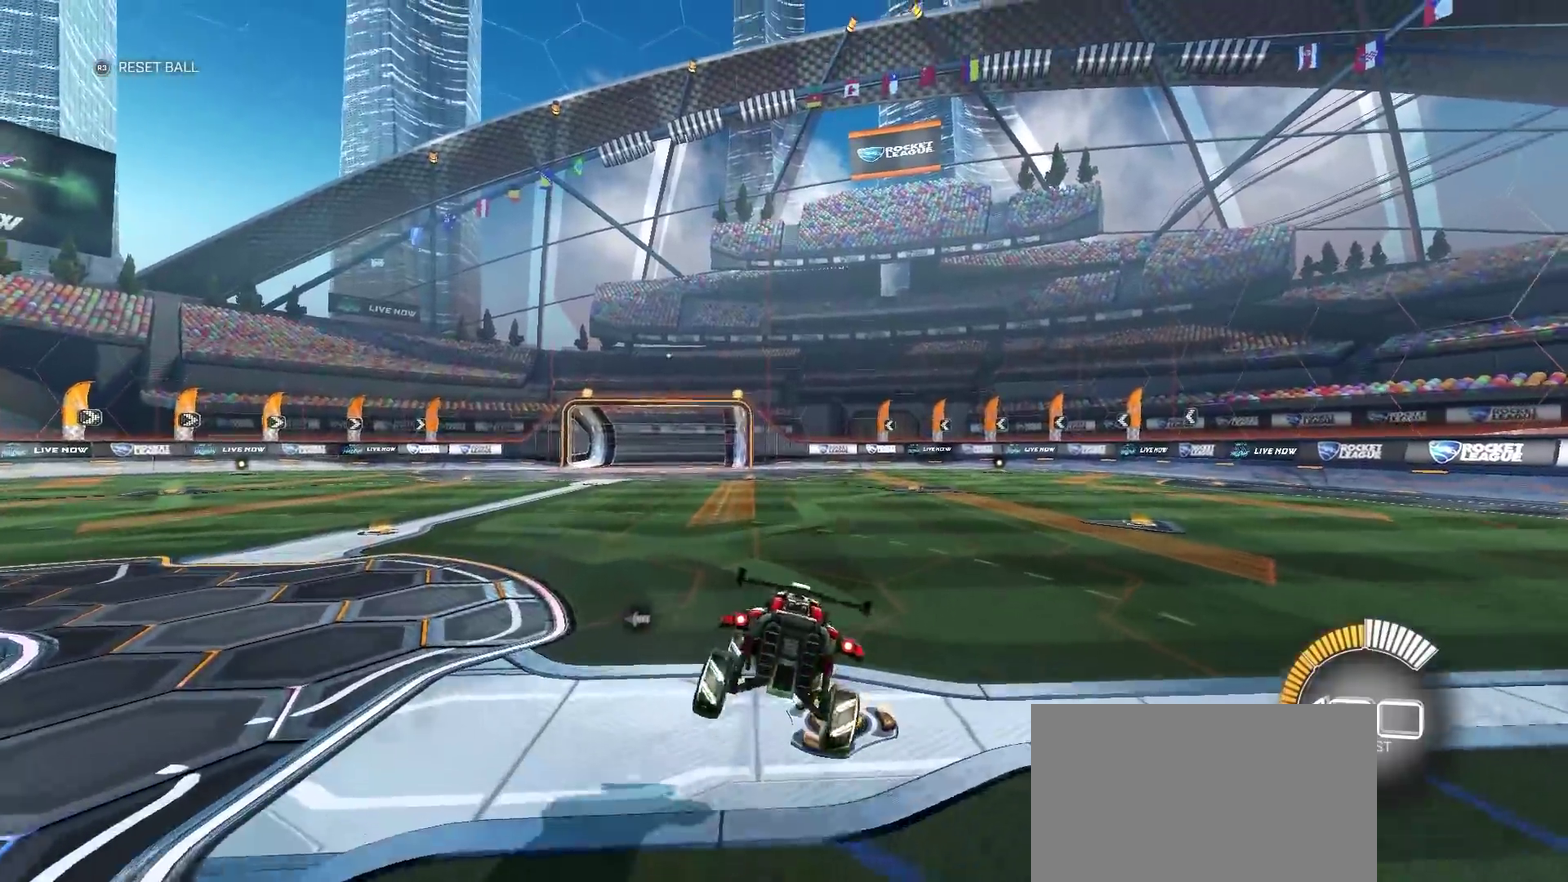
{"buttons": ["CROSS"], "left_stick": "left", "right_stick": "center", "events": [[467, "CROSS", "down"], [467, "left_stick", "left"]]}
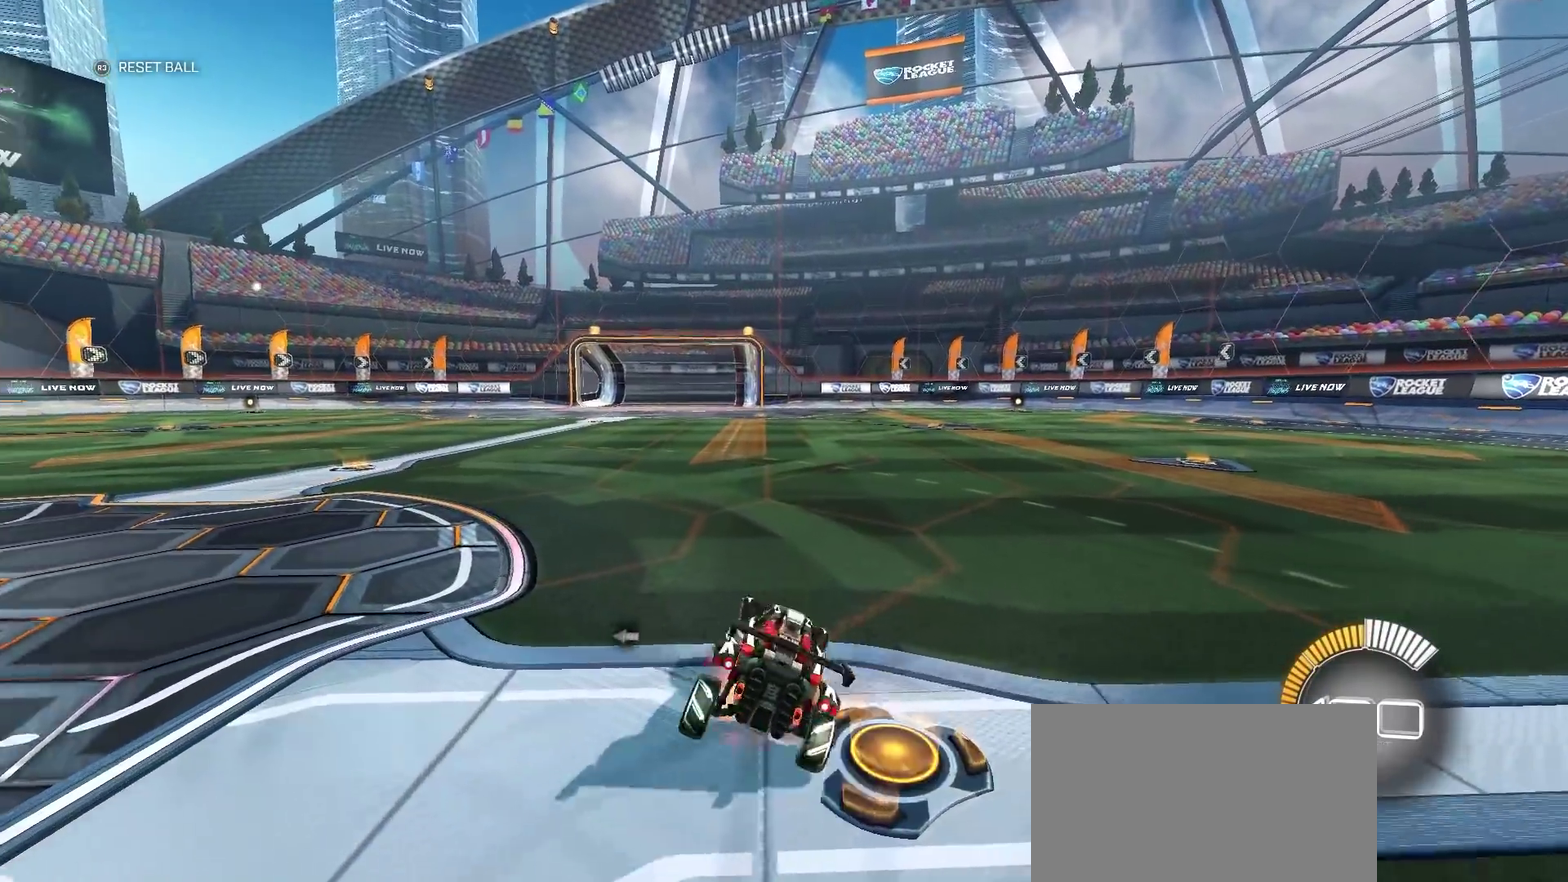
{"buttons": [], "left_stick": "center", "right_stick": "center", "events": [[33, "CROSS", "up"], [83, "CROSS", "down"], [83, "left_stick", "center"], [150, "CROSS", "up"], [267, "left_stick", "left"], [367, "left_stick", "center"]]}
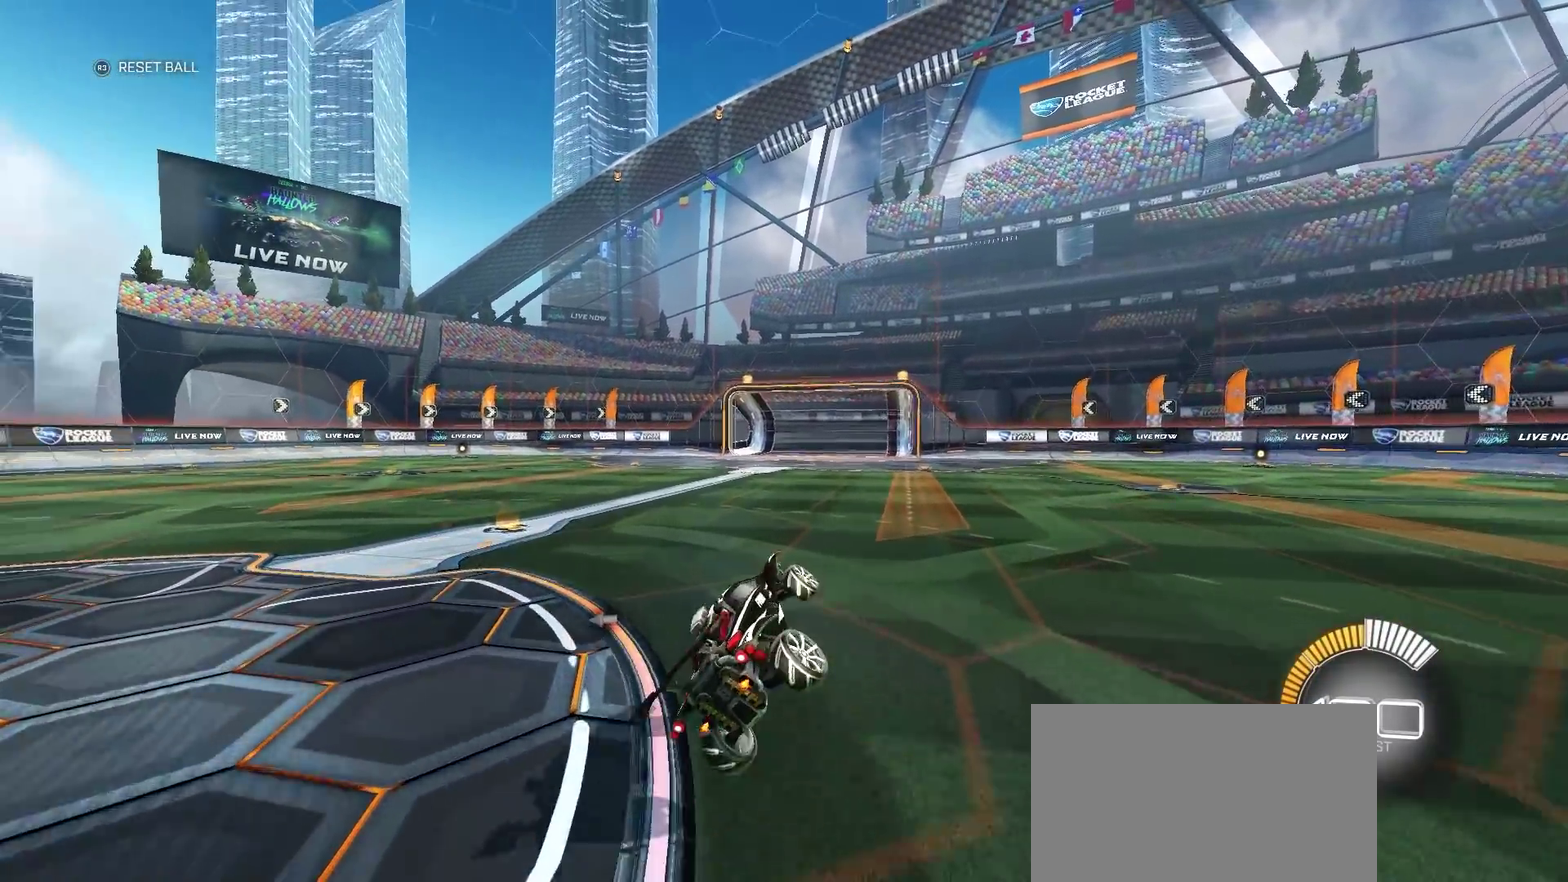
{"buttons": [], "left_stick": "right", "right_stick": "center", "events": [[283, "left_stick", "right"], [433, "CROSS", "down"], [483, "CROSS", "up"]]}
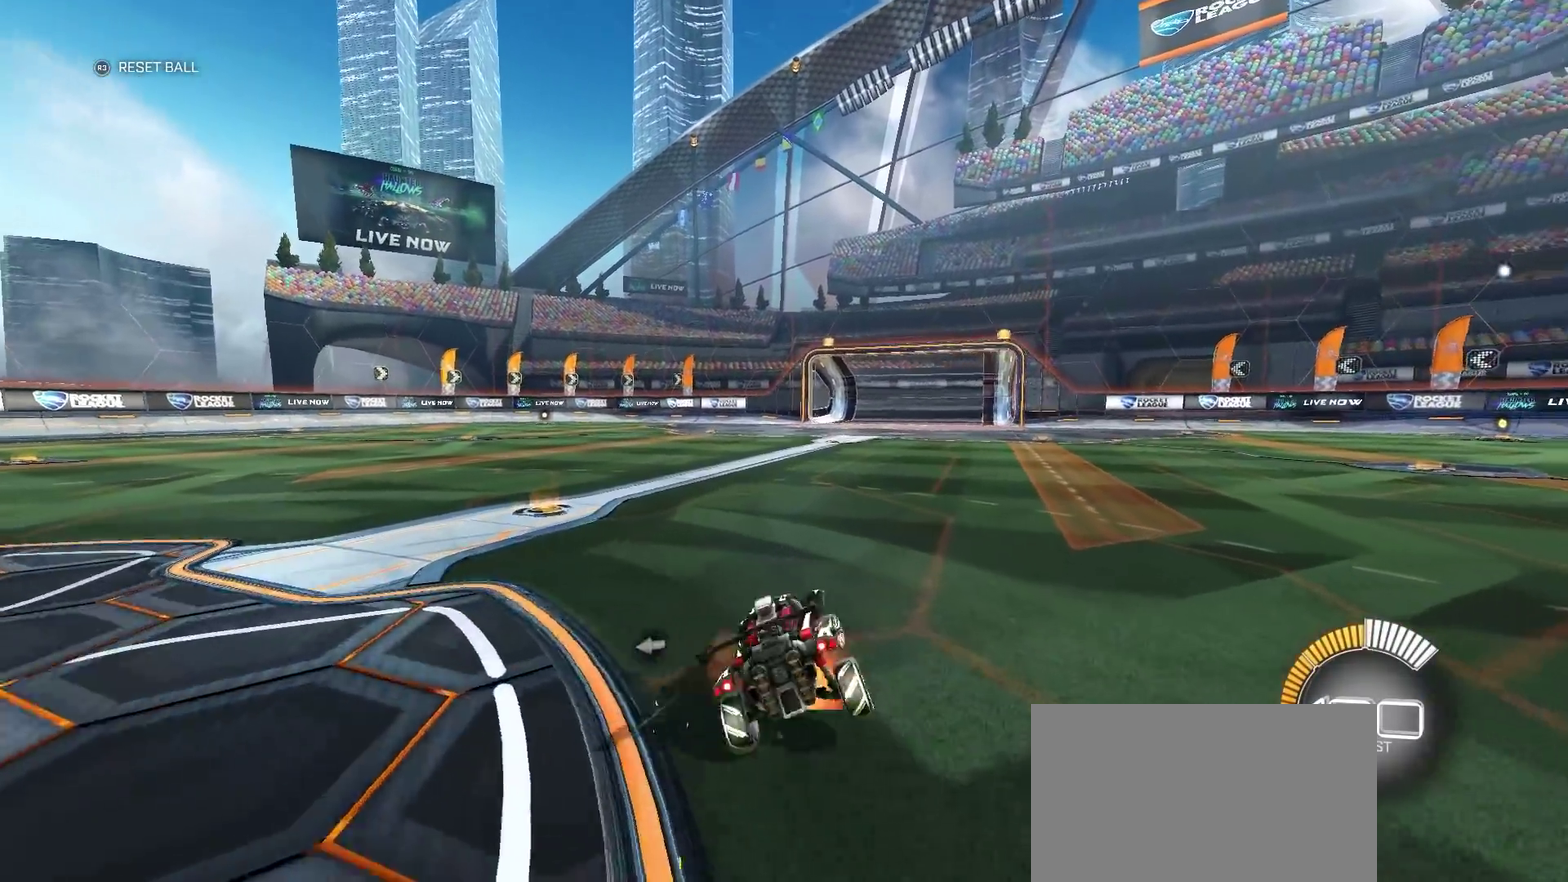
{"buttons": [], "left_stick": "center", "right_stick": "center", "events": [[50, "CROSS", "down"], [117, "CROSS", "up"], [133, "left_stick", "down-right"], [200, "left_stick", "center"]]}
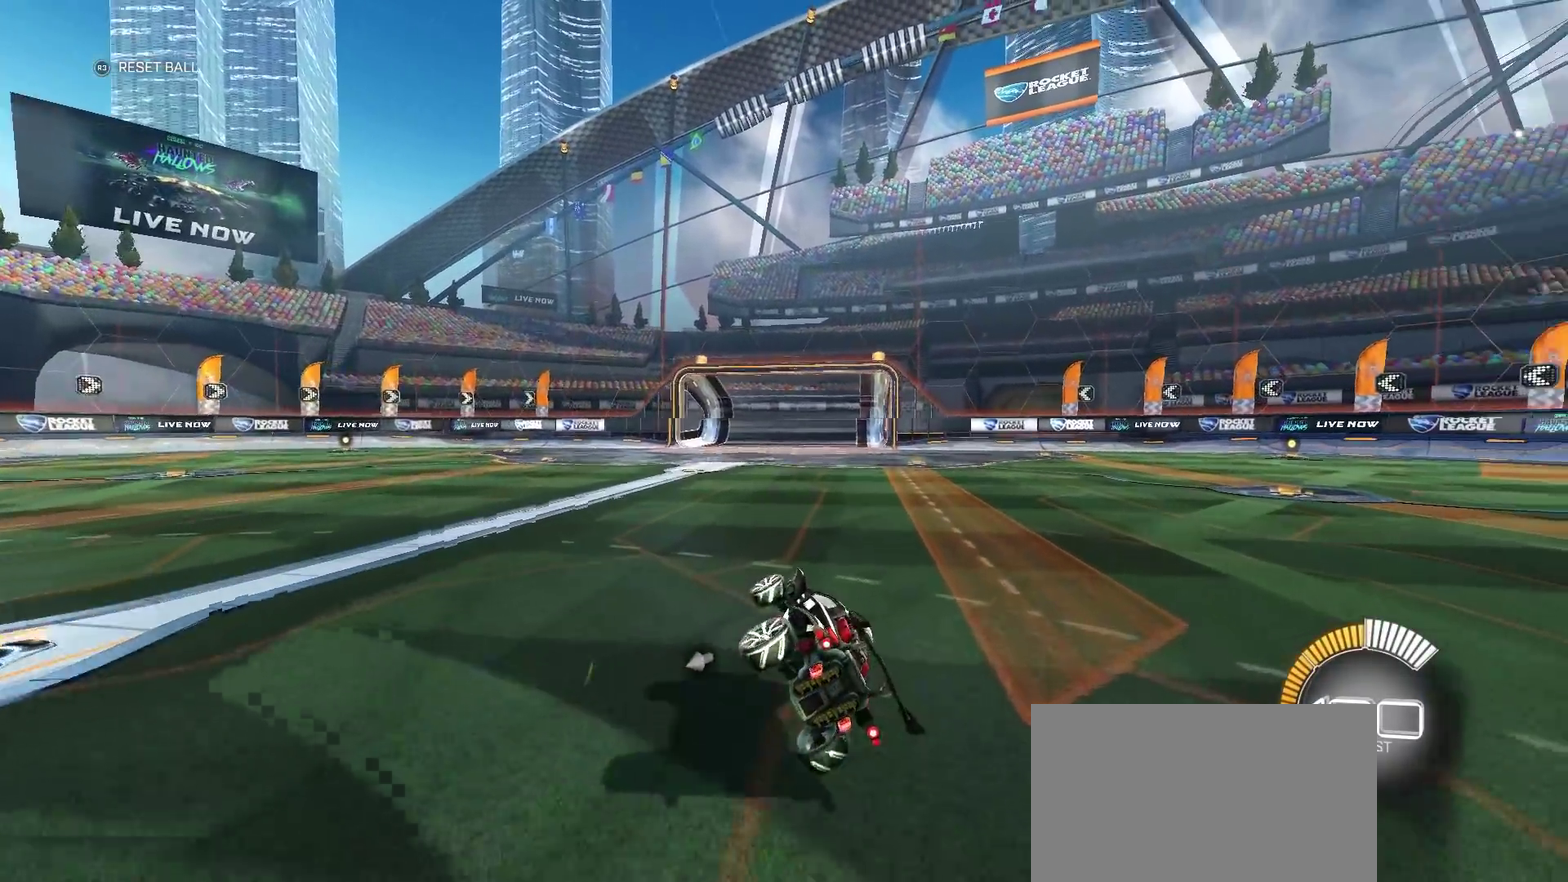
{"buttons": [], "left_stick": "center", "right_stick": "center", "events": [[117, "left_stick", "up-left"], [217, "left_stick", "left"], [317, "CROSS", "down"], [400, "CROSS", "up"], [450, "left_stick", "center"]]}
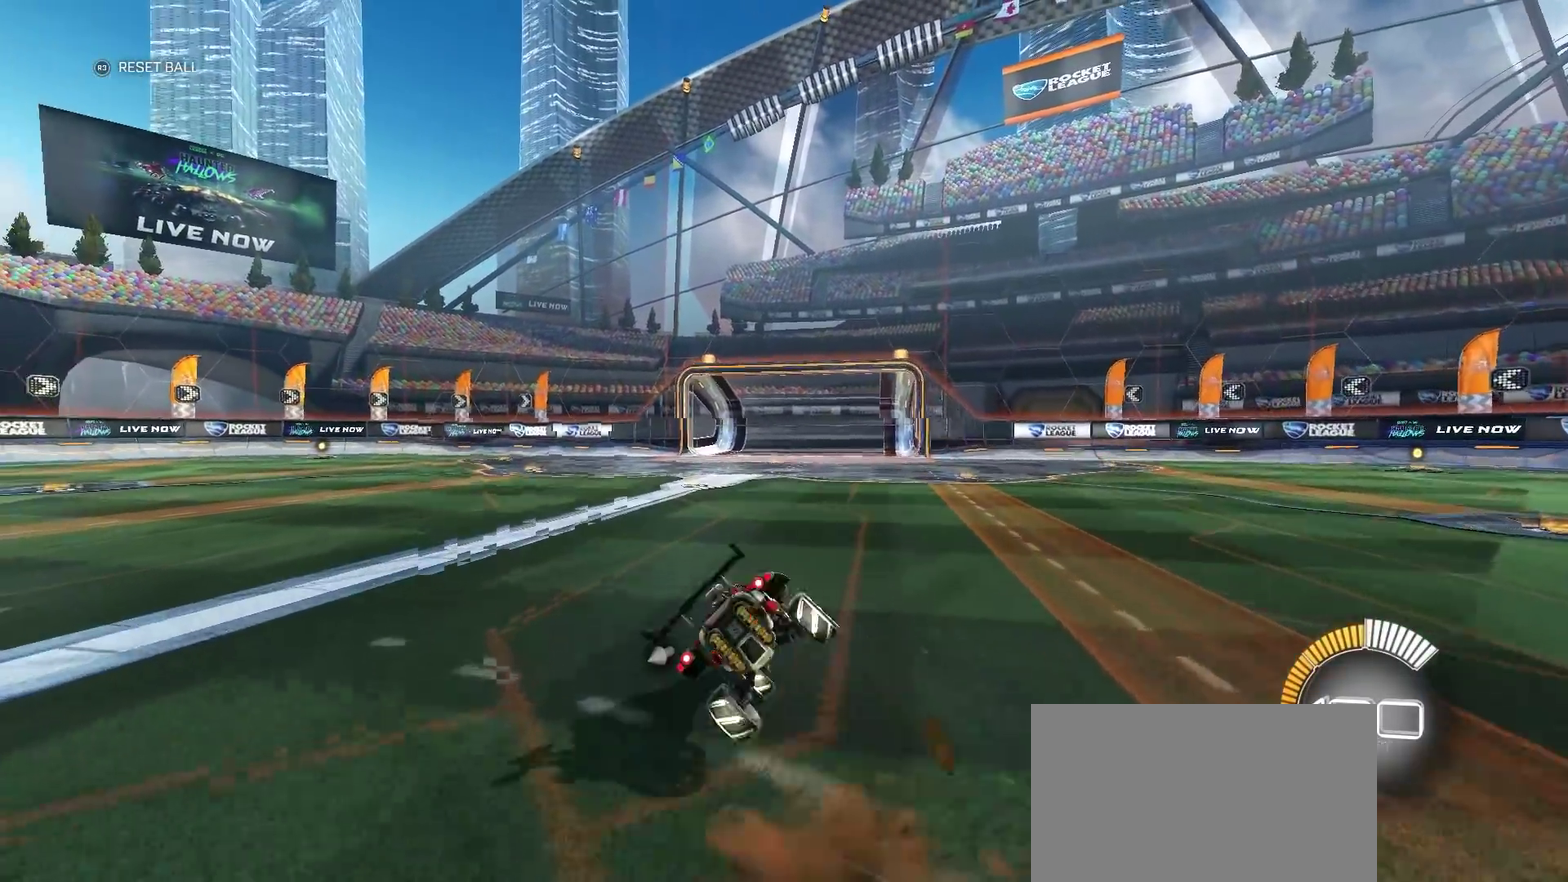
{"buttons": [], "left_stick": "right", "right_stick": "center", "events": [[483, "left_stick", "right"]]}
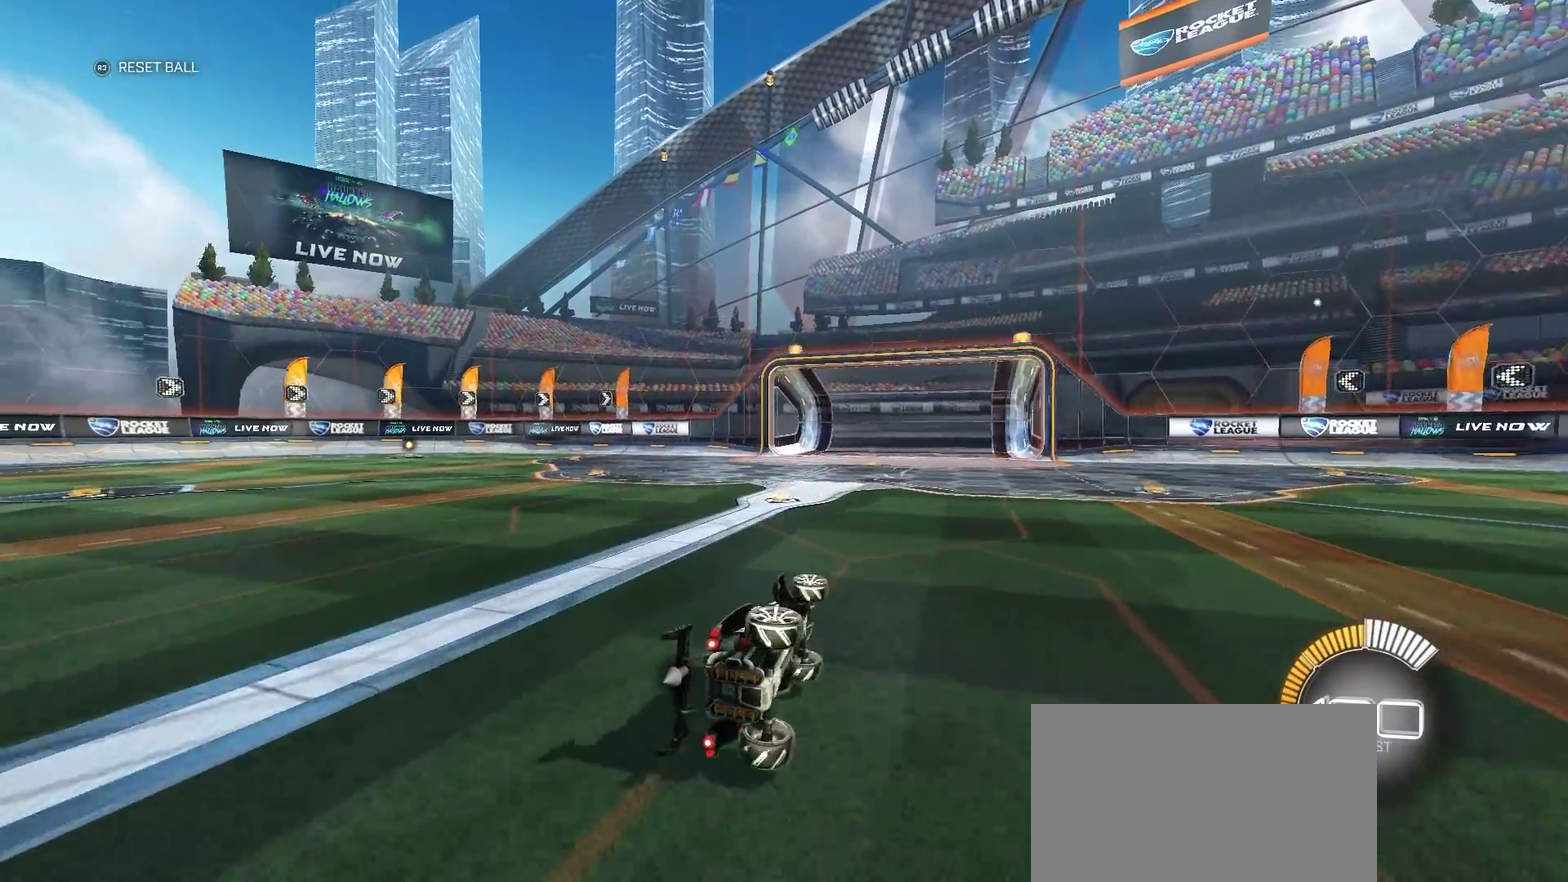
{"buttons": [], "left_stick": "center", "right_stick": "center", "events": [[200, "CROSS", "down"], [250, "CROSS", "up"], [317, "CROSS", "down"], [400, "CROSS", "up"], [483, "left_stick", "center"]]}
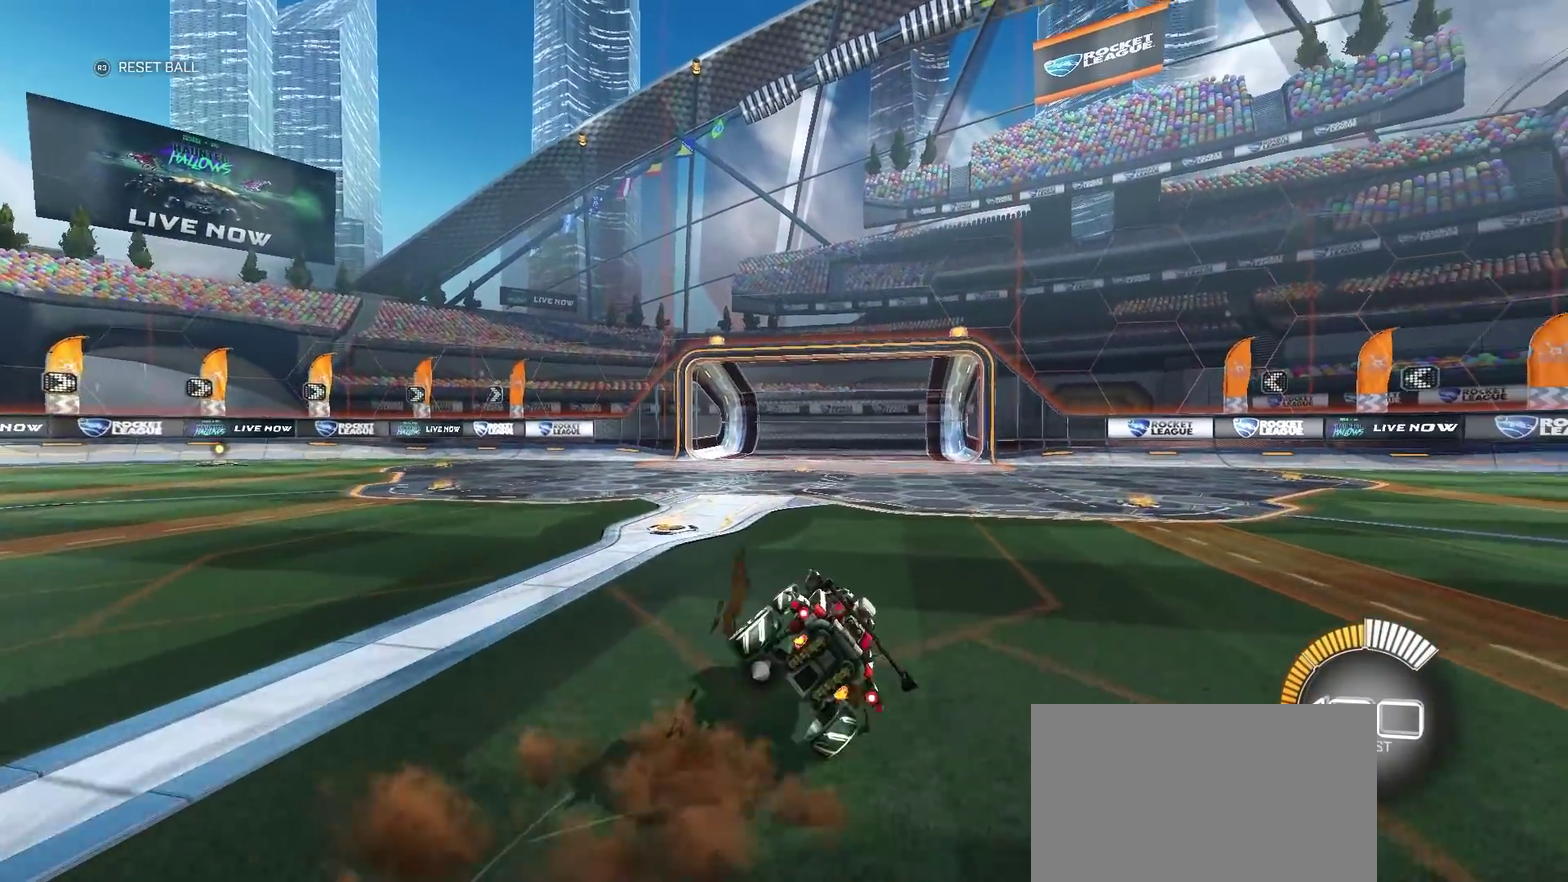
{"buttons": [], "left_stick": "up-left", "right_stick": "center", "events": [[383, "left_stick", "up-left"]]}
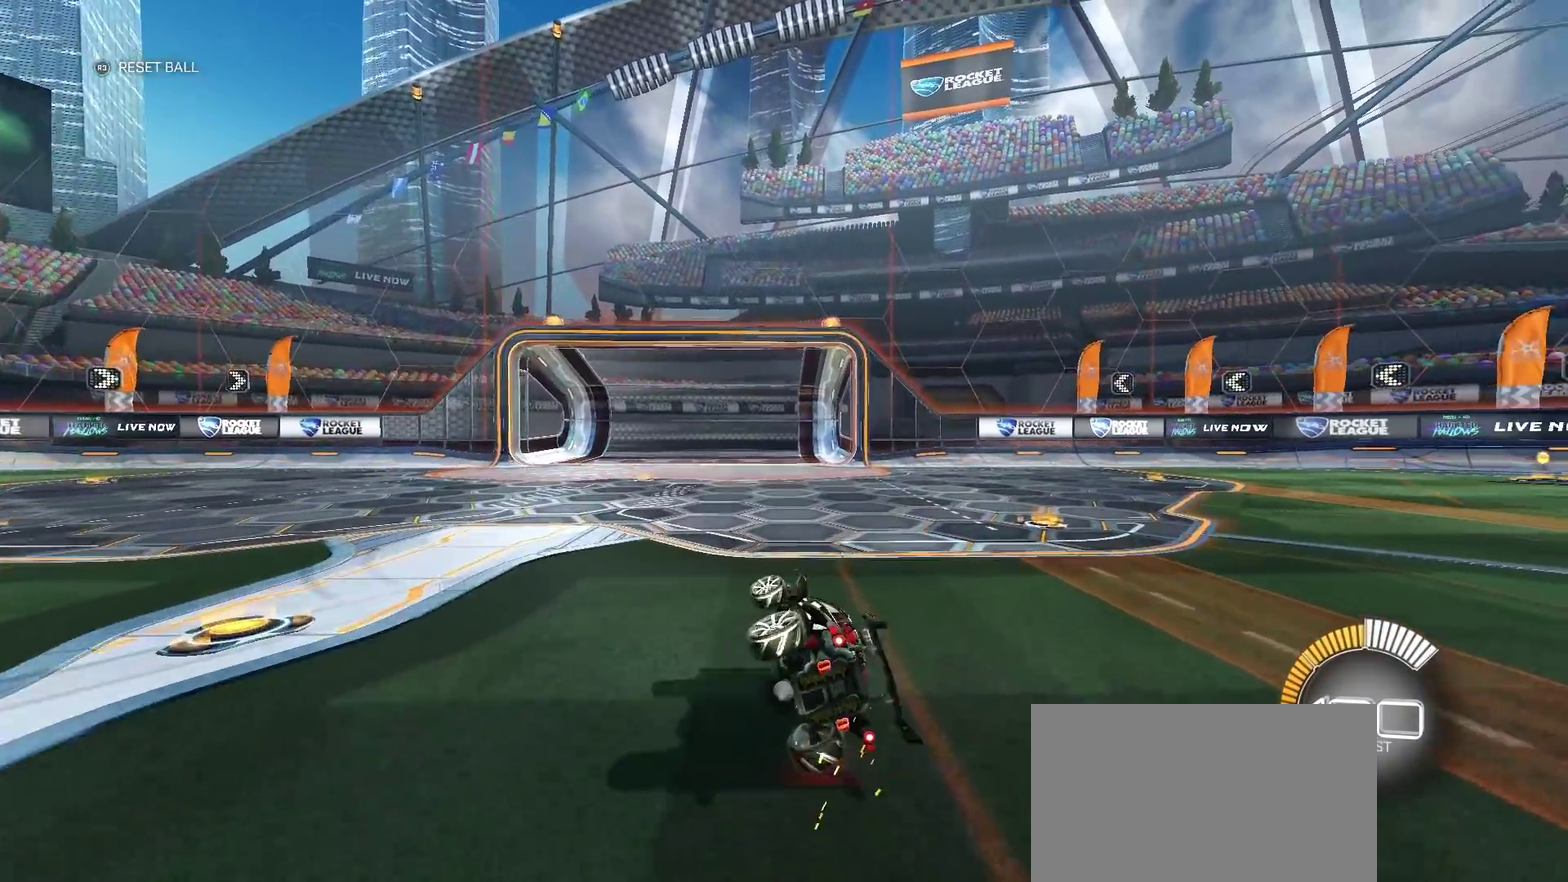
{"buttons": [], "left_stick": "center", "right_stick": "center", "events": [[17, "CROSS", "down"], [83, "CROSS", "up"], [150, "CROSS", "down"], [217, "CROSS", "up"], [267, "left_stick", "center"]]}
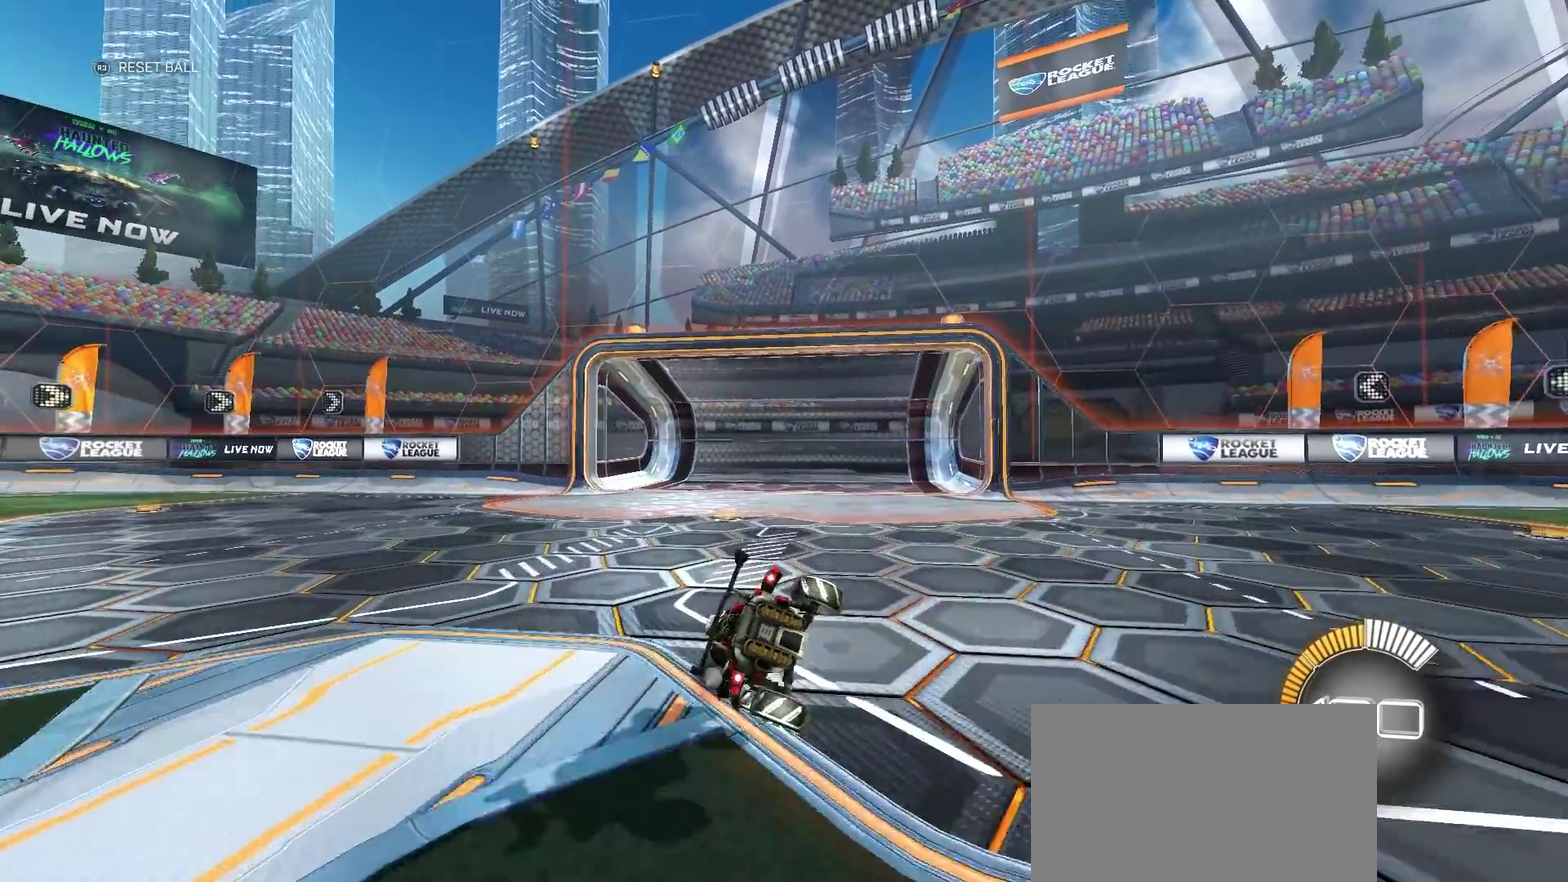
{"buttons": [], "left_stick": "right", "right_stick": "center", "events": [[33, "left_stick", "right"], [167, "left_stick", "center"], [283, "left_stick", "right"], [383, "CROSS", "down"], [467, "CROSS", "up"]]}
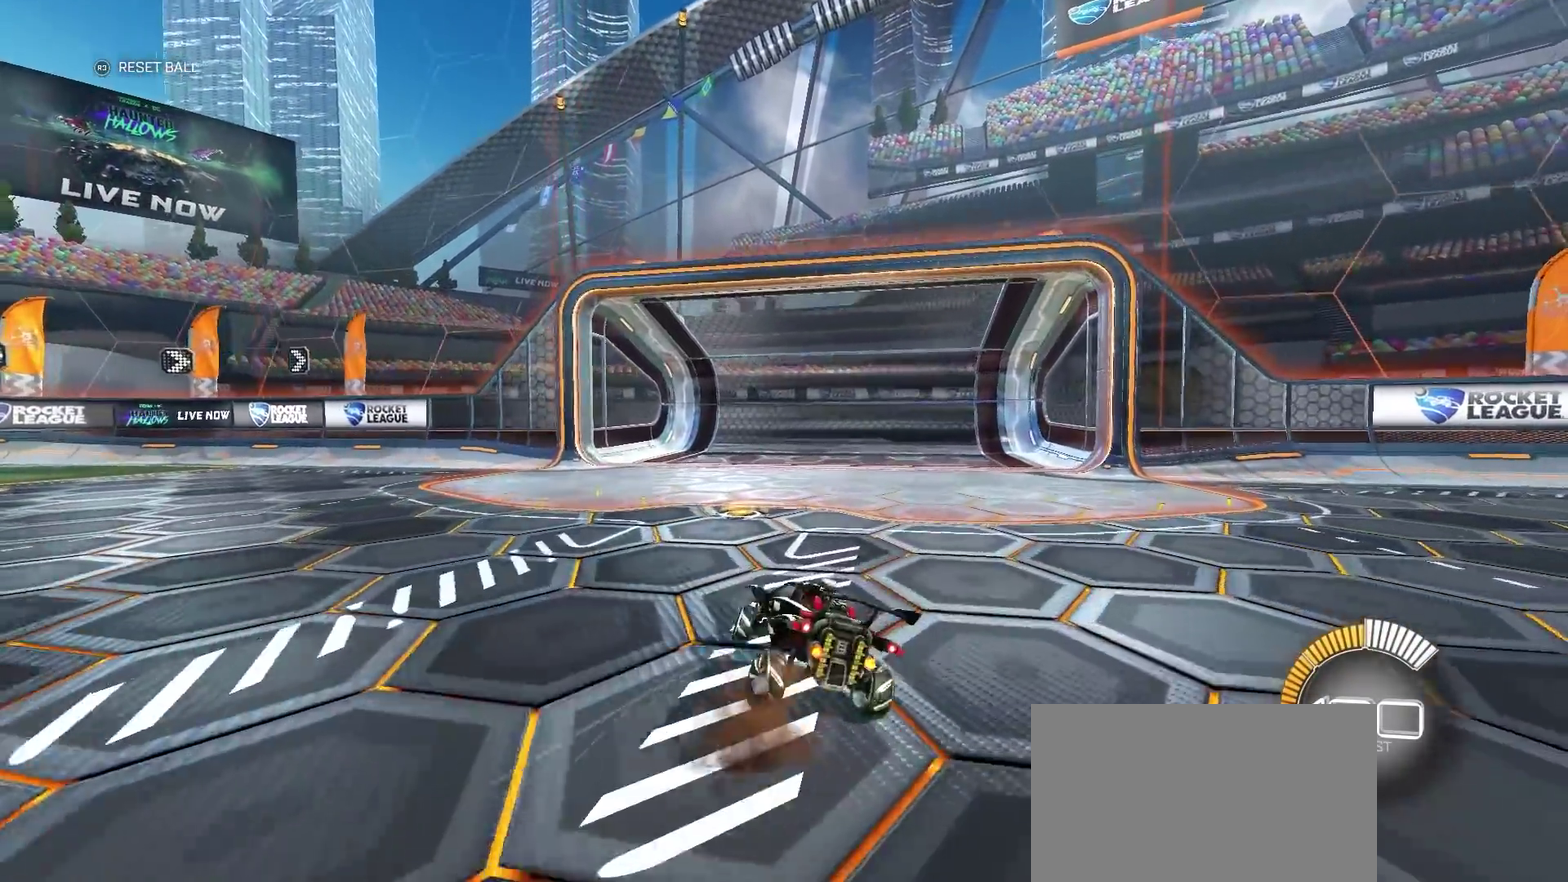
{"buttons": [], "left_stick": "center", "right_stick": "center", "events": [[33, "CROSS", "down"], [117, "CROSS", "up"], [200, "left_stick", "center"]]}
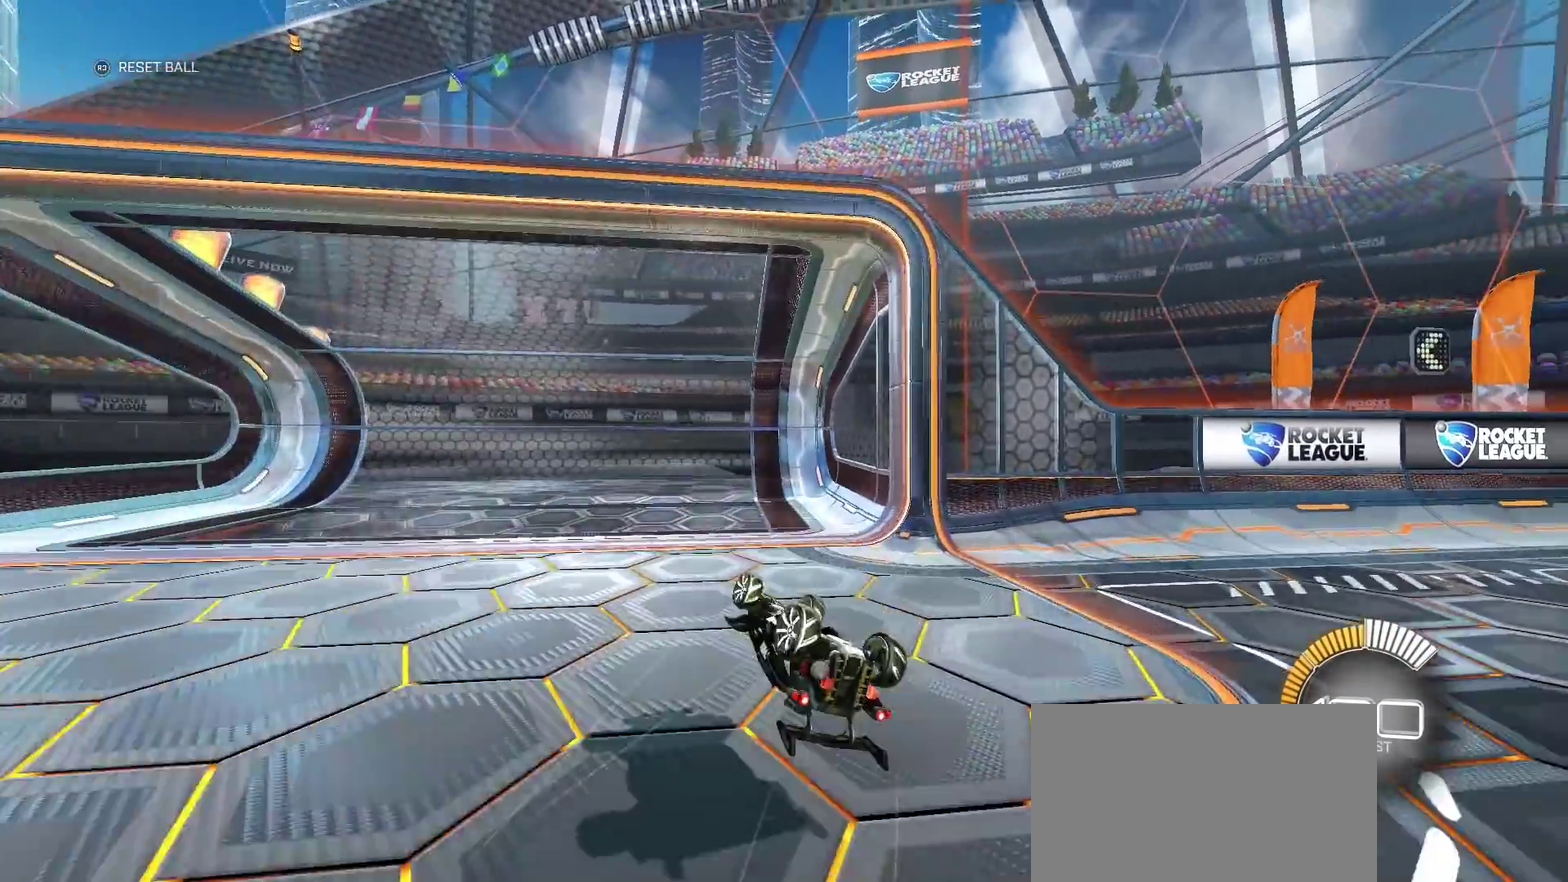
{"buttons": ["CIRCLE", "R2"], "left_stick": "left", "right_stick": "center", "events": [[117, "left_stick", "right"], [150, "R2", "down"], [217, "left_stick", "center"], [267, "CIRCLE", "down"], [283, "left_stick", "left"]]}
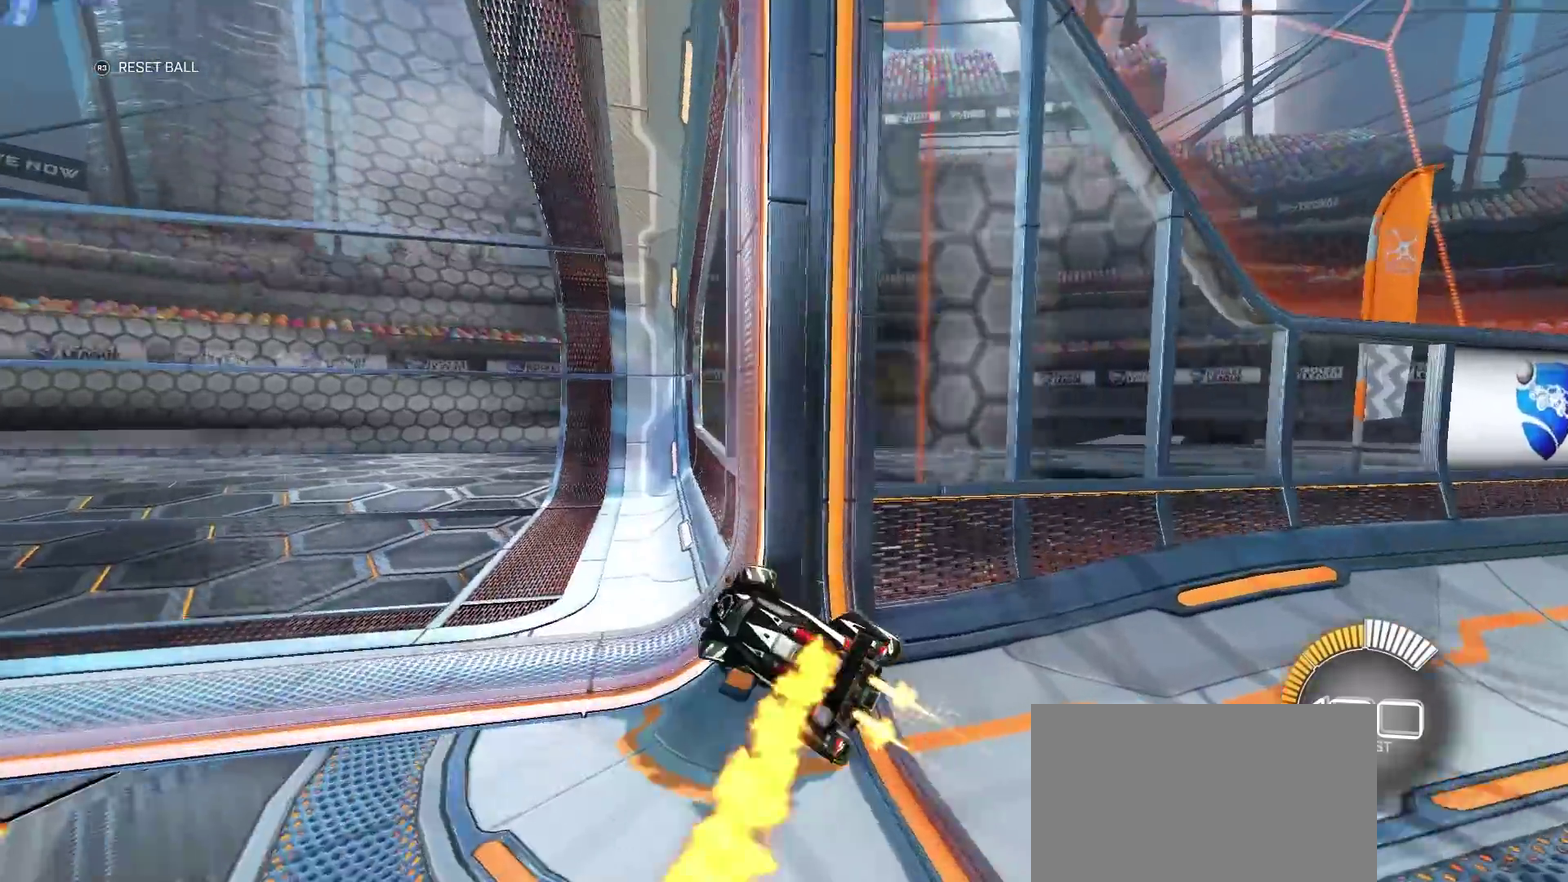
{"buttons": ["CIRCLE", "R2"], "left_stick": "left", "right_stick": "center", "events": [[217, "CIRCLE", "up"], [383, "CIRCLE", "down"]]}
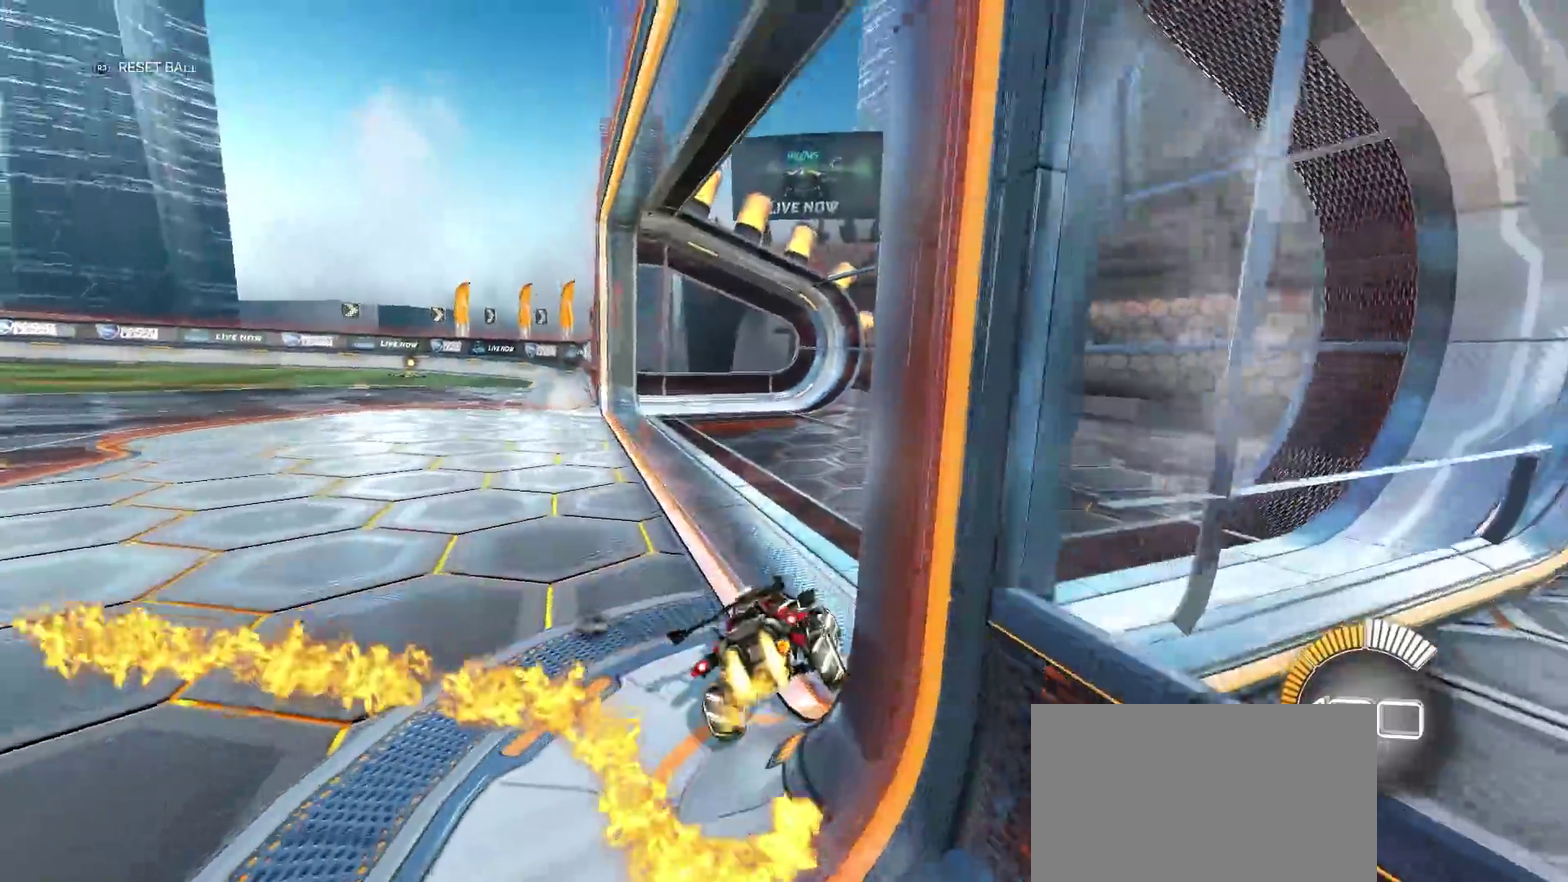
{"buttons": ["CIRCLE", "R2"], "left_stick": "center", "right_stick": "center", "events": [[400, "left_stick", "center"]]}
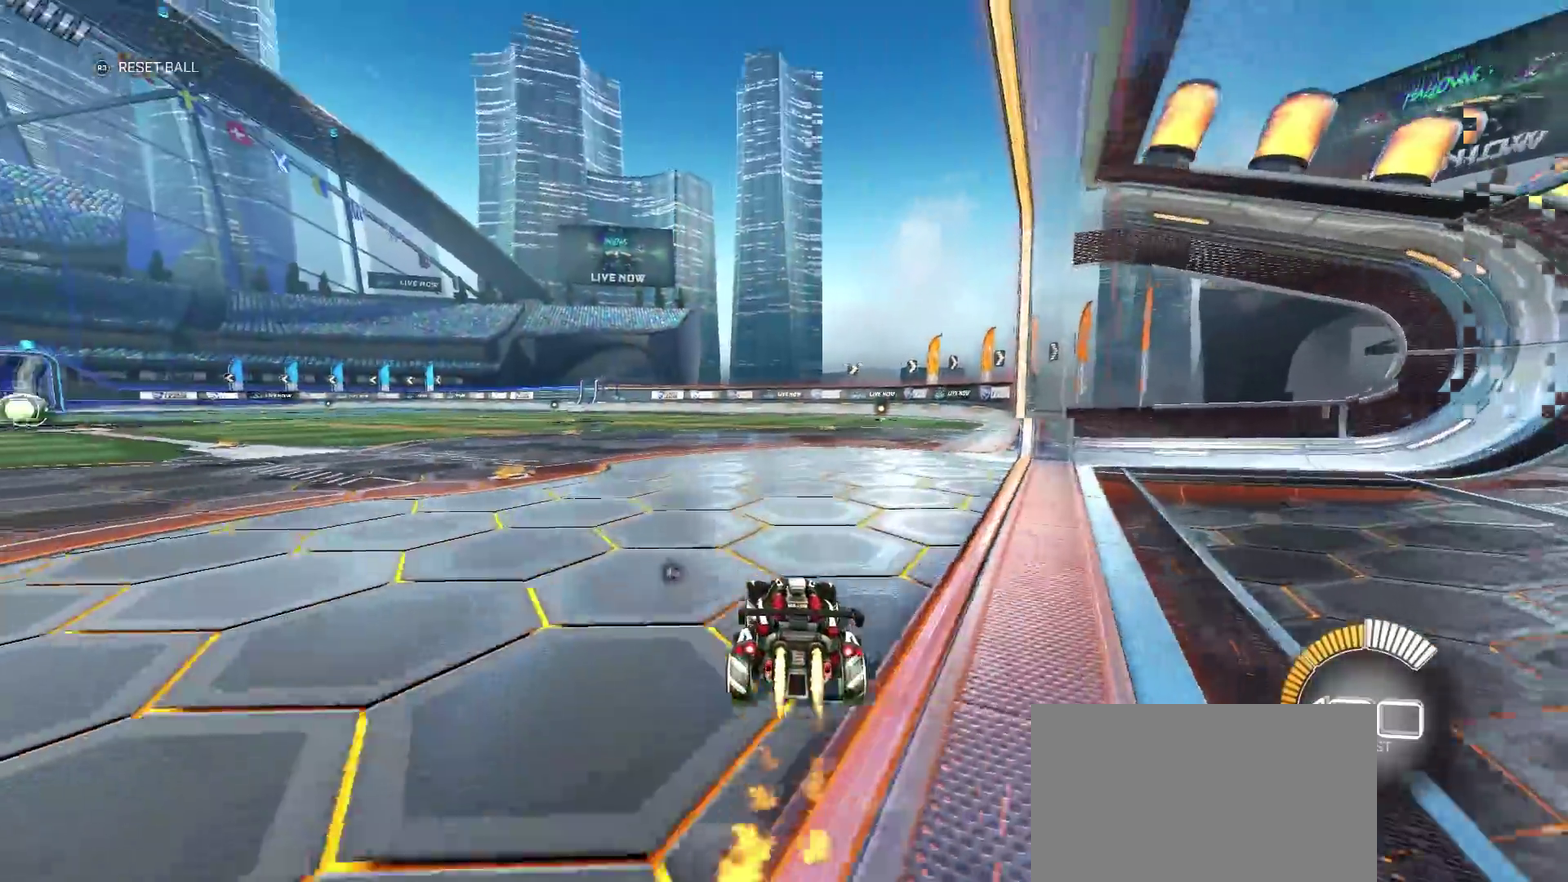
{"buttons": ["CROSS", "CIRCLE", "R2"], "left_stick": "left", "right_stick": "center", "events": [[217, "left_stick", "up-left"], [233, "CROSS", "down"], [267, "left_stick", "left"], [283, "CROSS", "up"], [300, "CIRCLE", "up"], [350, "CIRCLE", "down"], [350, "CROSS", "down"]]}
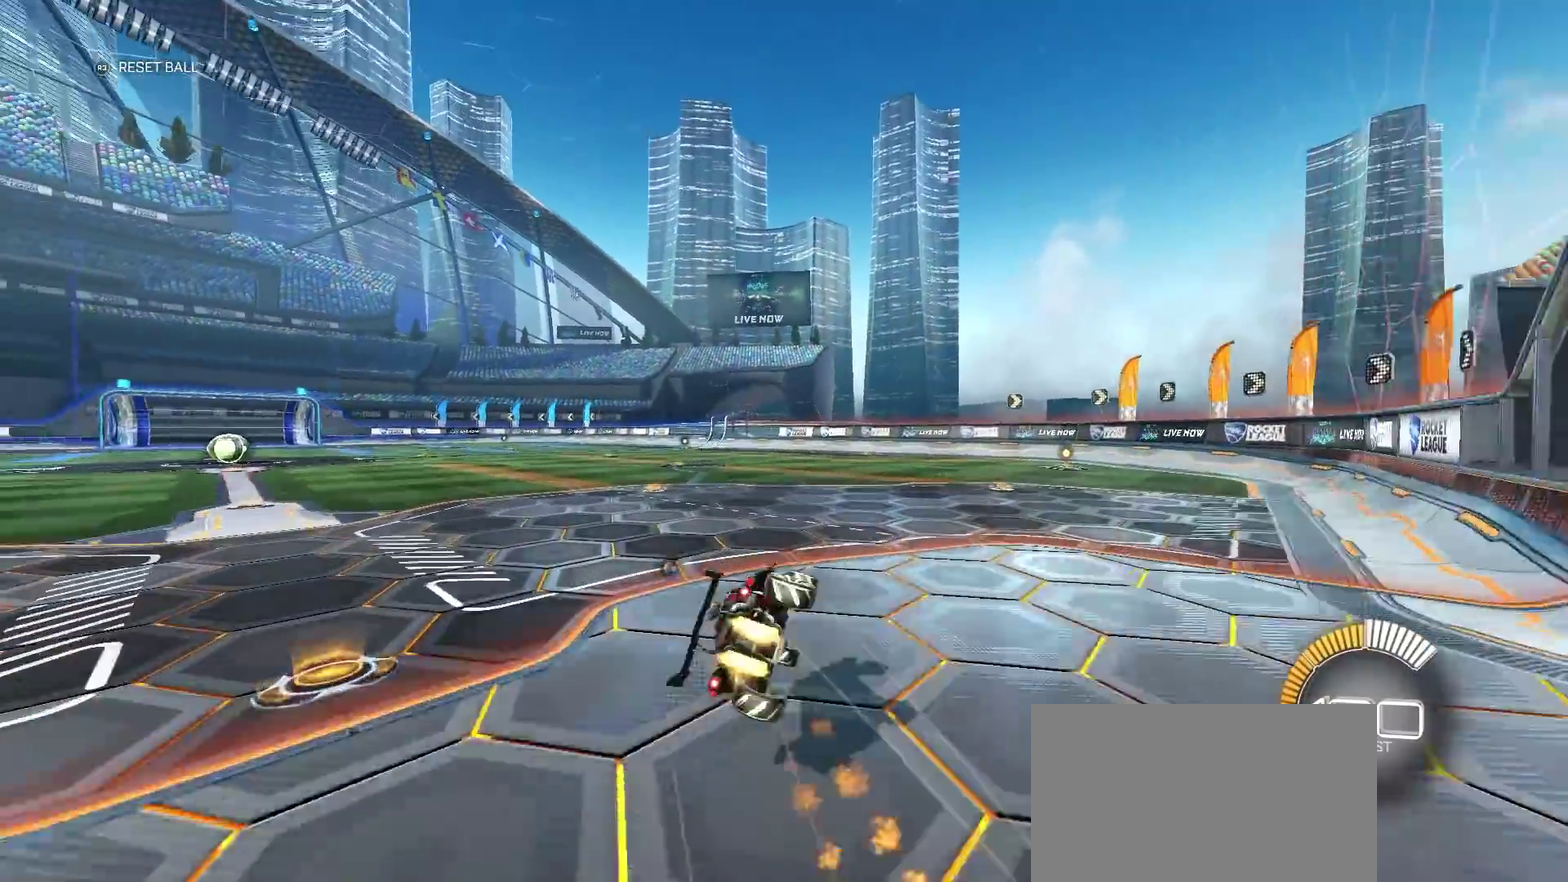
{"buttons": ["R2"], "left_stick": "center", "right_stick": "center", "events": [[100, "CROSS", "up"], [267, "left_stick", "center"], [500, "CIRCLE", "up"]]}
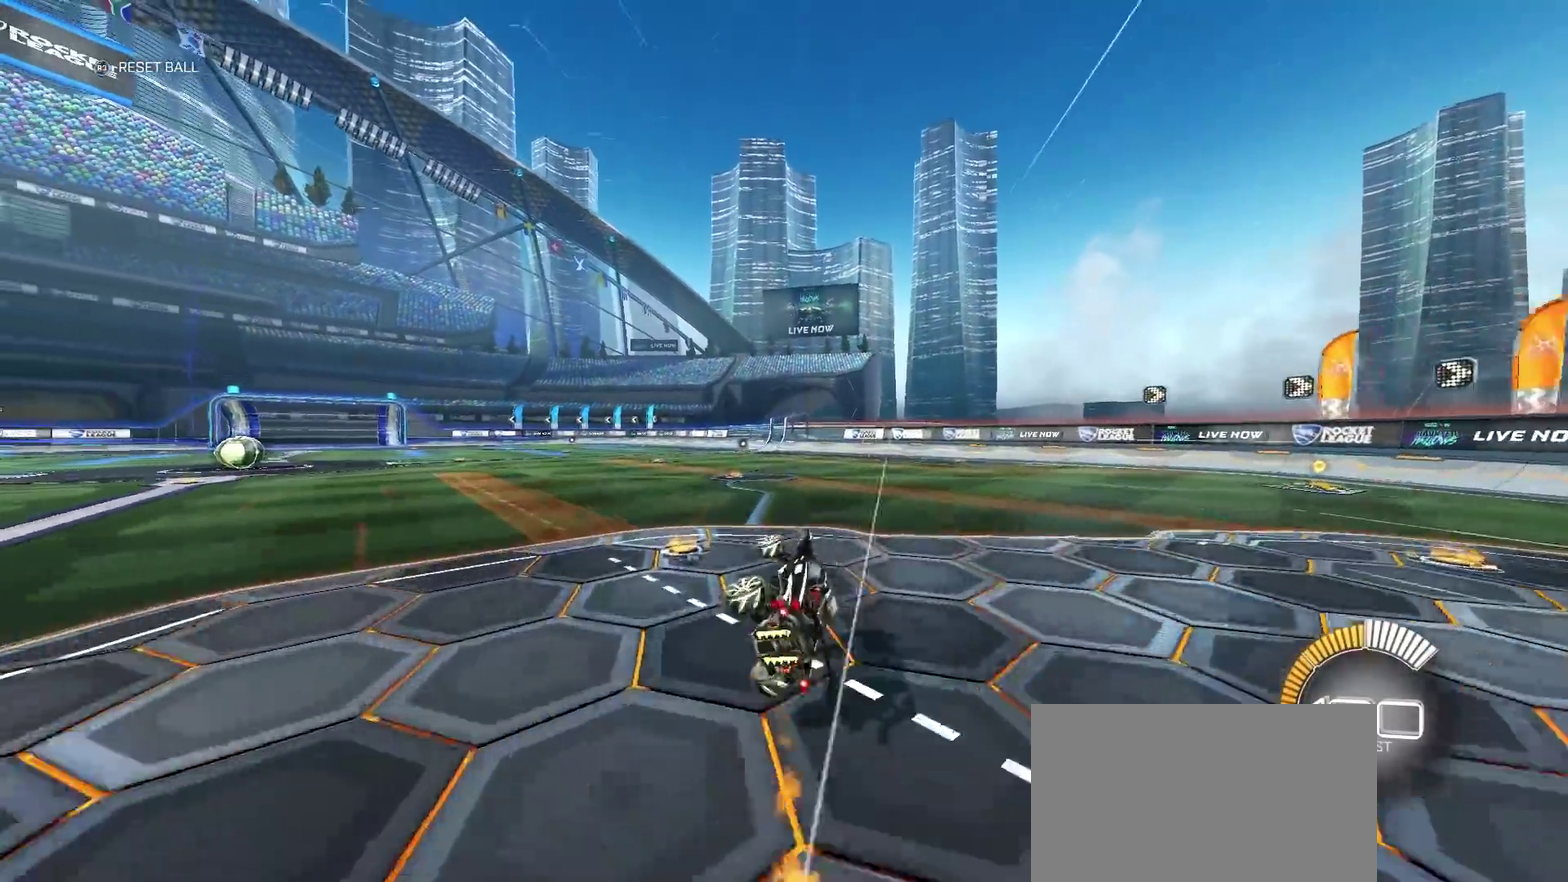
{"buttons": ["CIRCLE", "R2"], "left_stick": "left", "right_stick": "center", "events": [[233, "left_stick", "left"], [417, "CIRCLE", "down"]]}
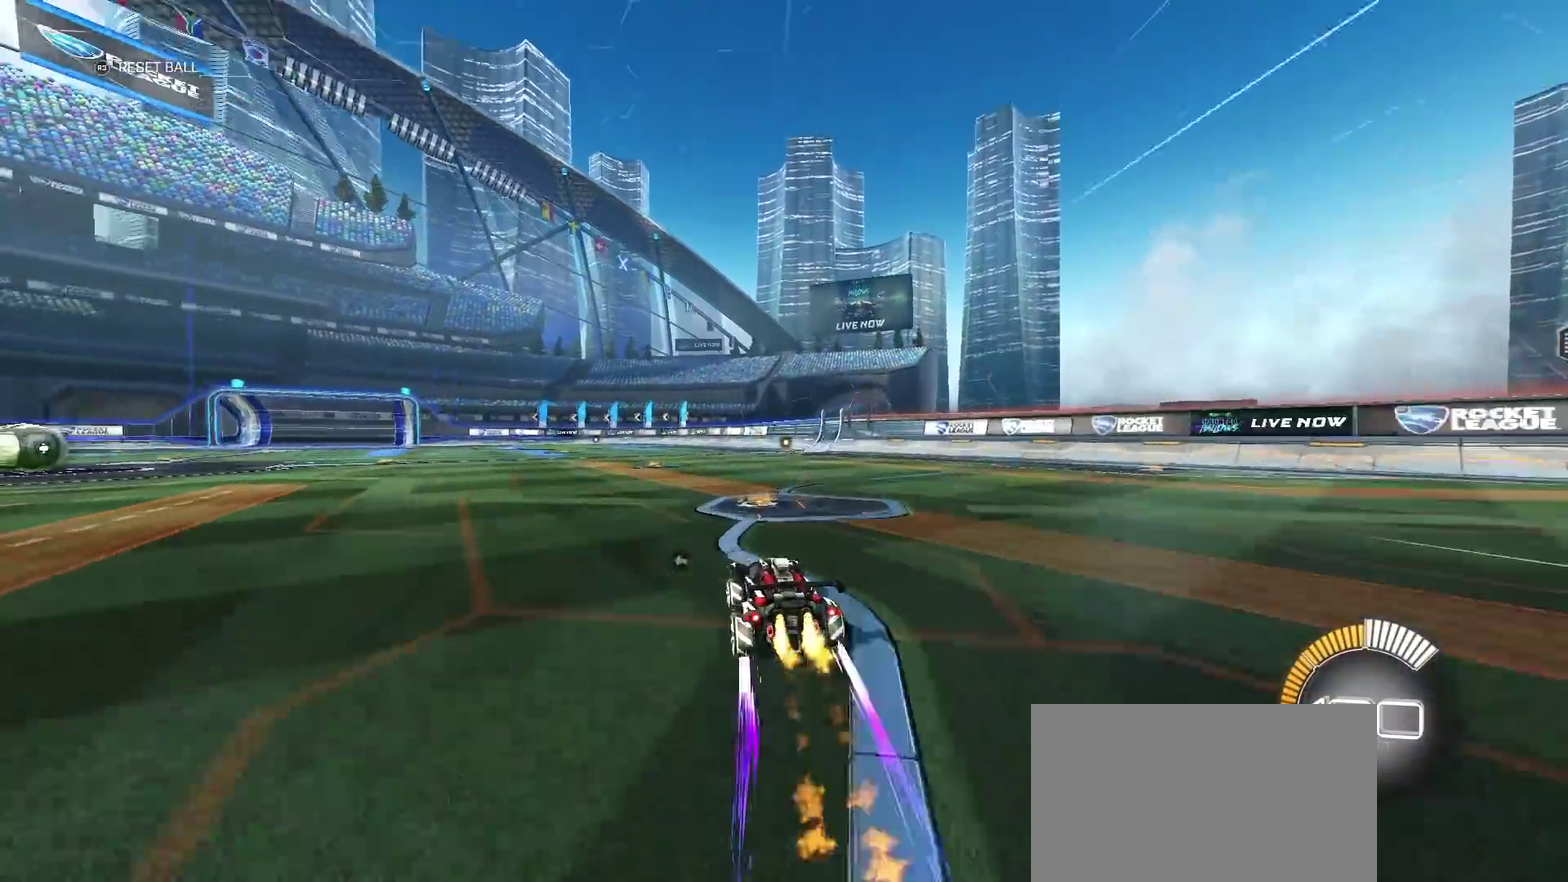
{"buttons": ["R2"], "left_stick": "center", "right_stick": "center", "events": [[150, "left_stick", "center"], [183, "CIRCLE", "up"]]}
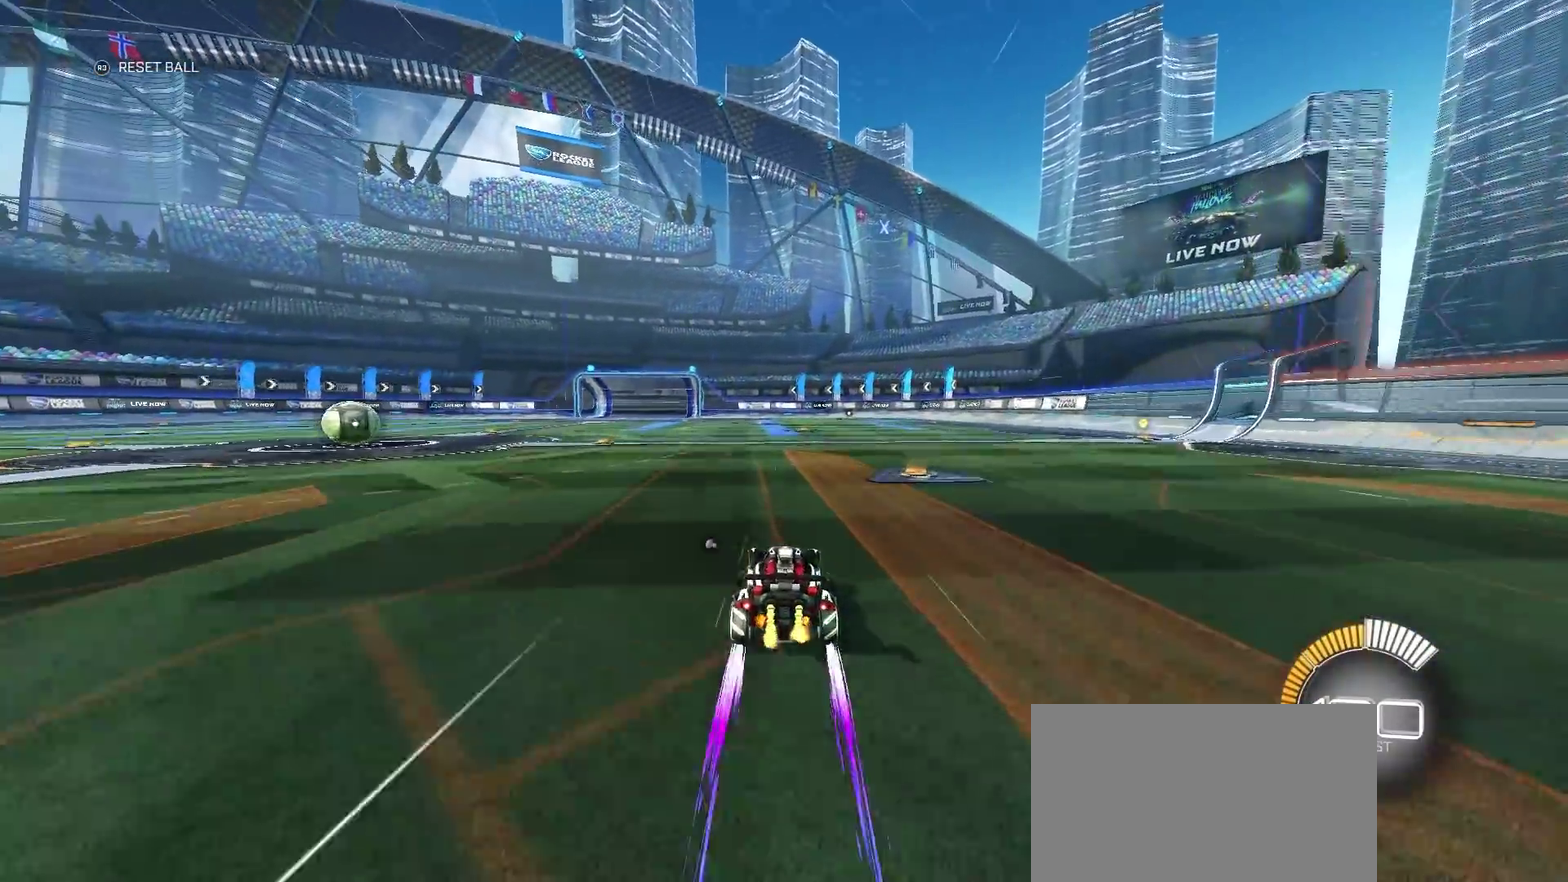
{"buttons": ["CIRCLE", "R2"], "left_stick": "center", "right_stick": "center", "events": [[67, "left_stick", "left"], [183, "left_stick", "center"], [400, "CIRCLE", "down"]]}
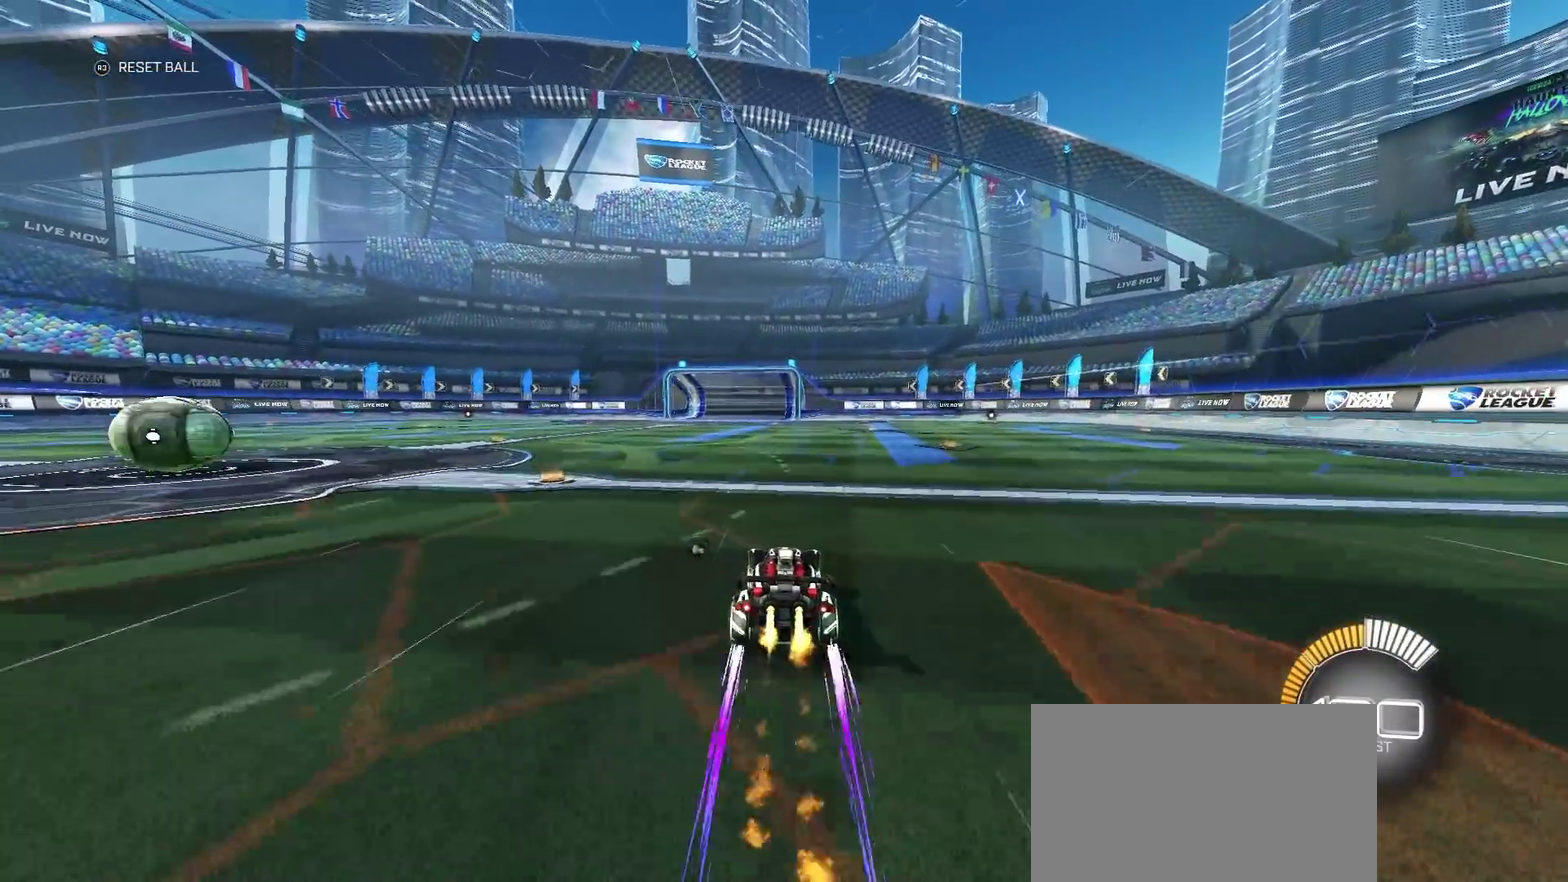
{"buttons": ["CIRCLE", "R2"], "left_stick": "up-right", "right_stick": "center"}